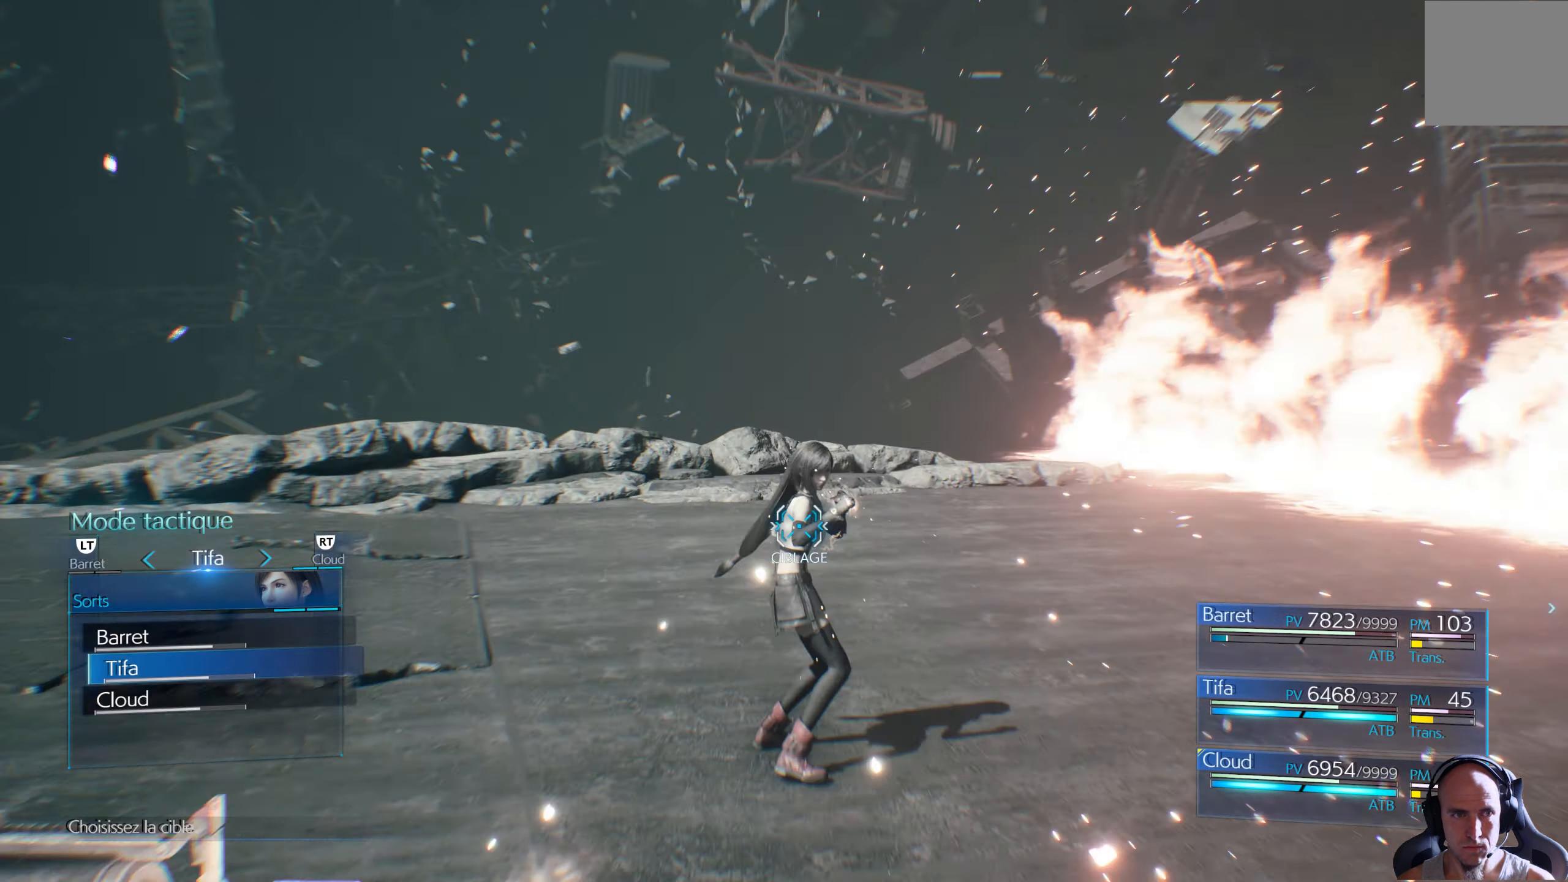
Gameplay with a controller (Xbox layout); each line is a JSON object with the inputs held at the frame after it. "events" lists button and stick changes between this image and that frame as [ms after this image, input, new state], when the widget could be followed in between.
{"buttons": [], "left_stick": "center", "right_stick": "center", "events": [[183, "DPAD_DOWN", "down"], [283, "DPAD_DOWN", "up"]]}
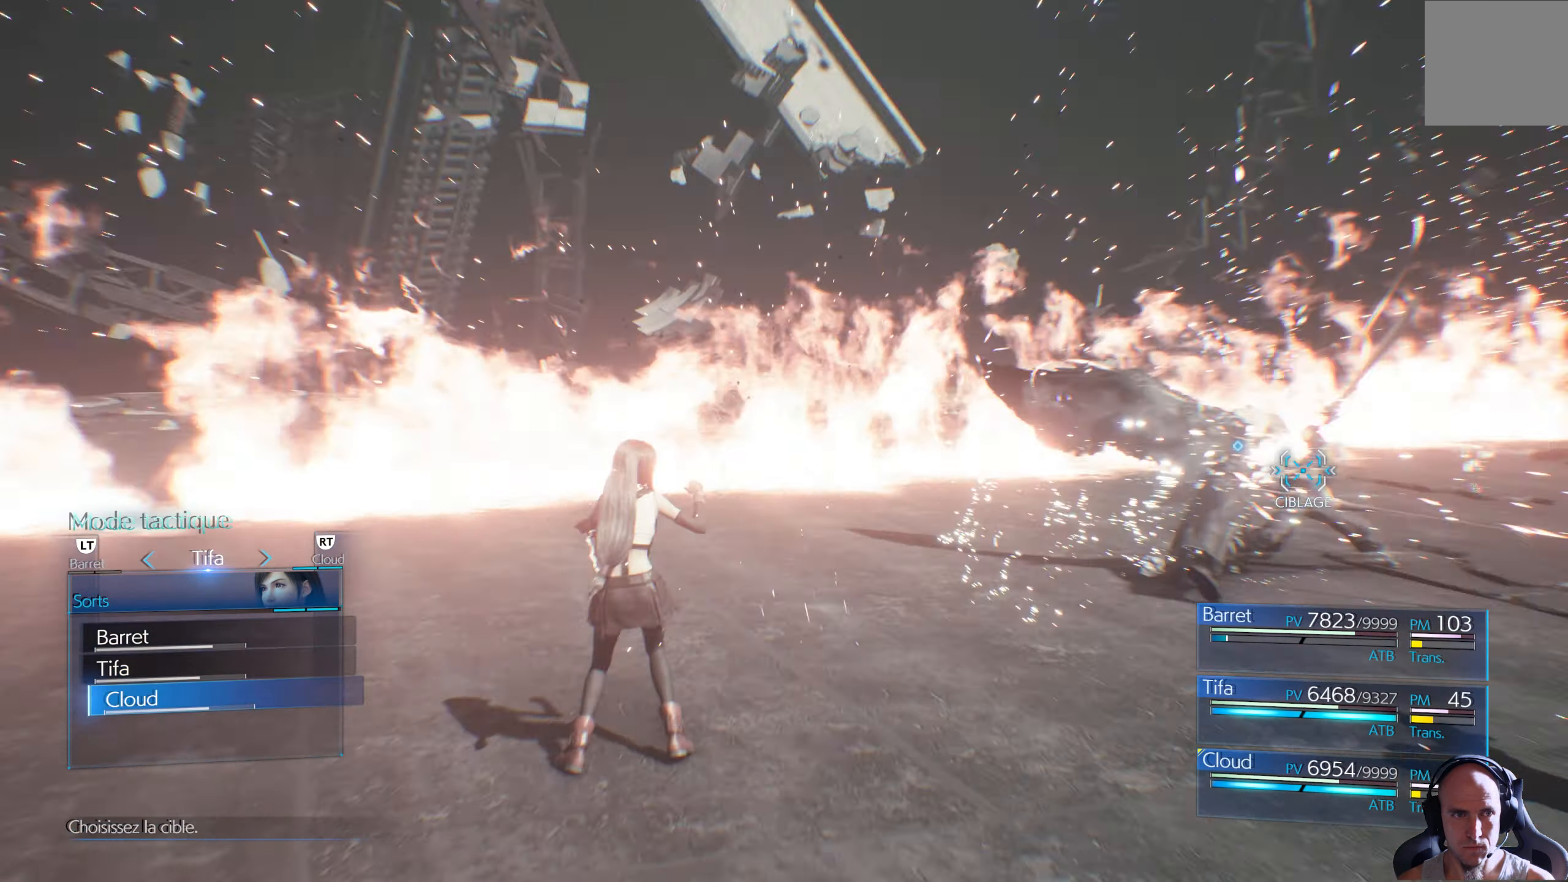
{"buttons": ["A"], "left_stick": "center", "right_stick": "center", "events": [[434, "A", "down"]]}
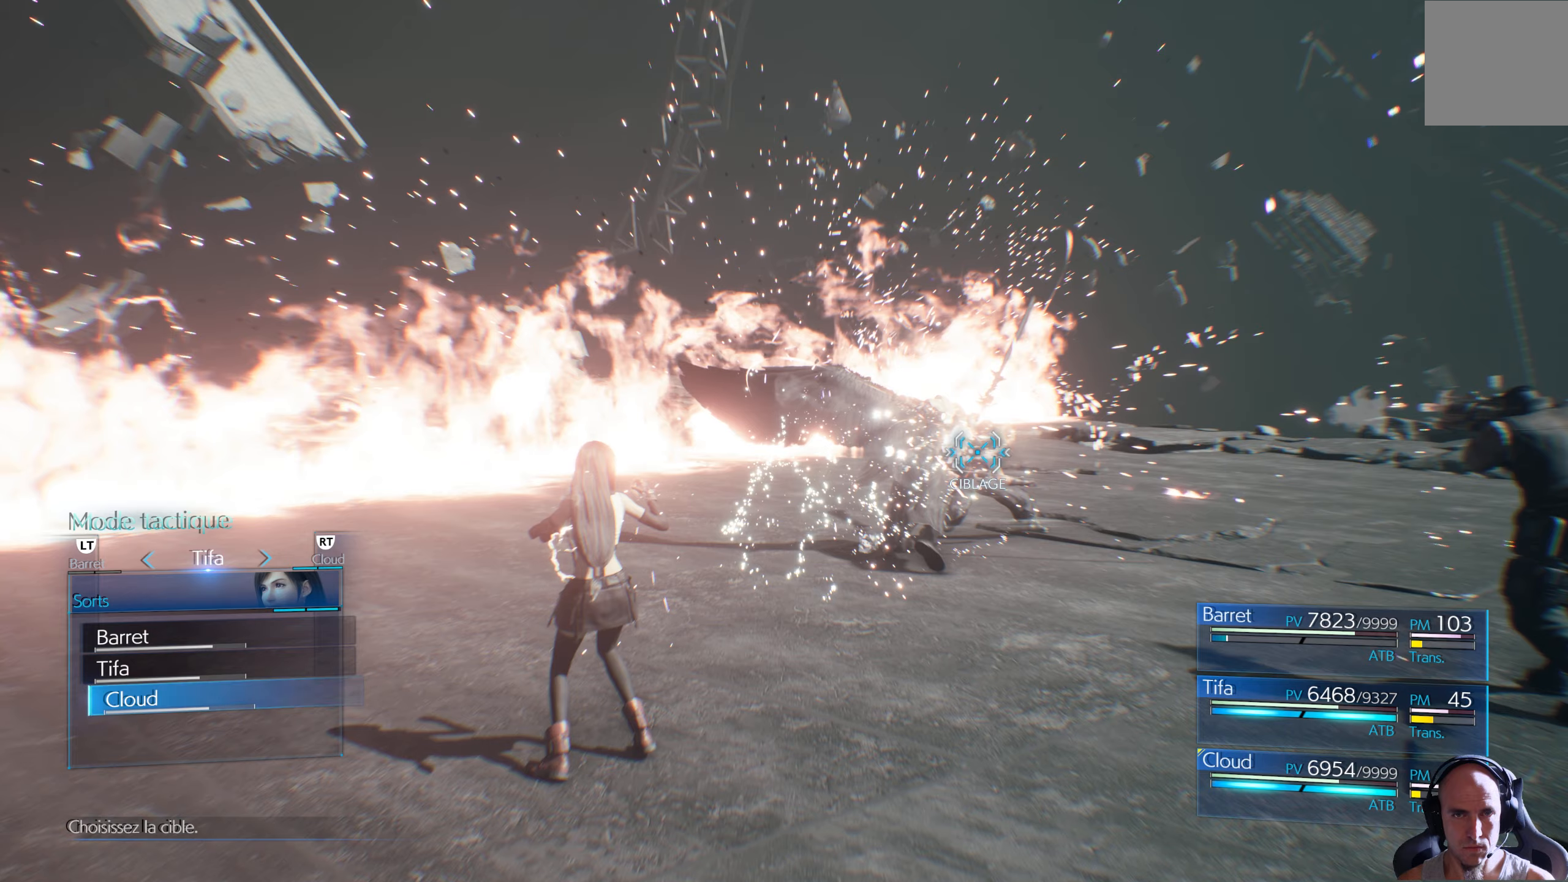
{"buttons": ["R1"], "left_stick": "center", "right_stick": "center", "events": [[34, "A", "up"], [217, "R1", "down"]]}
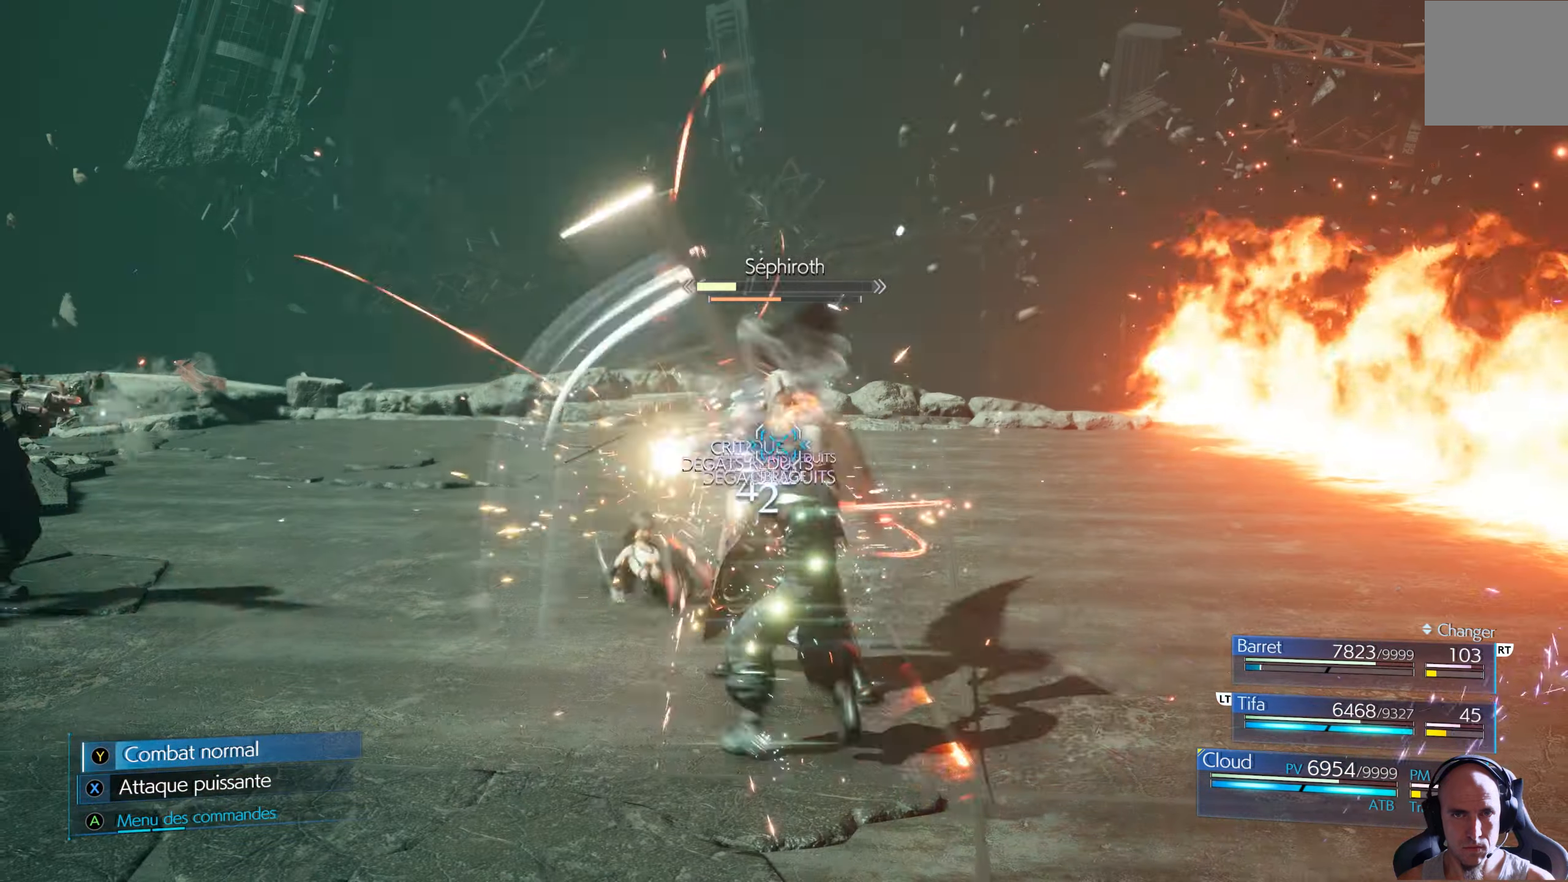
{"buttons": ["R1"], "left_stick": "center", "right_stick": "center", "events": []}
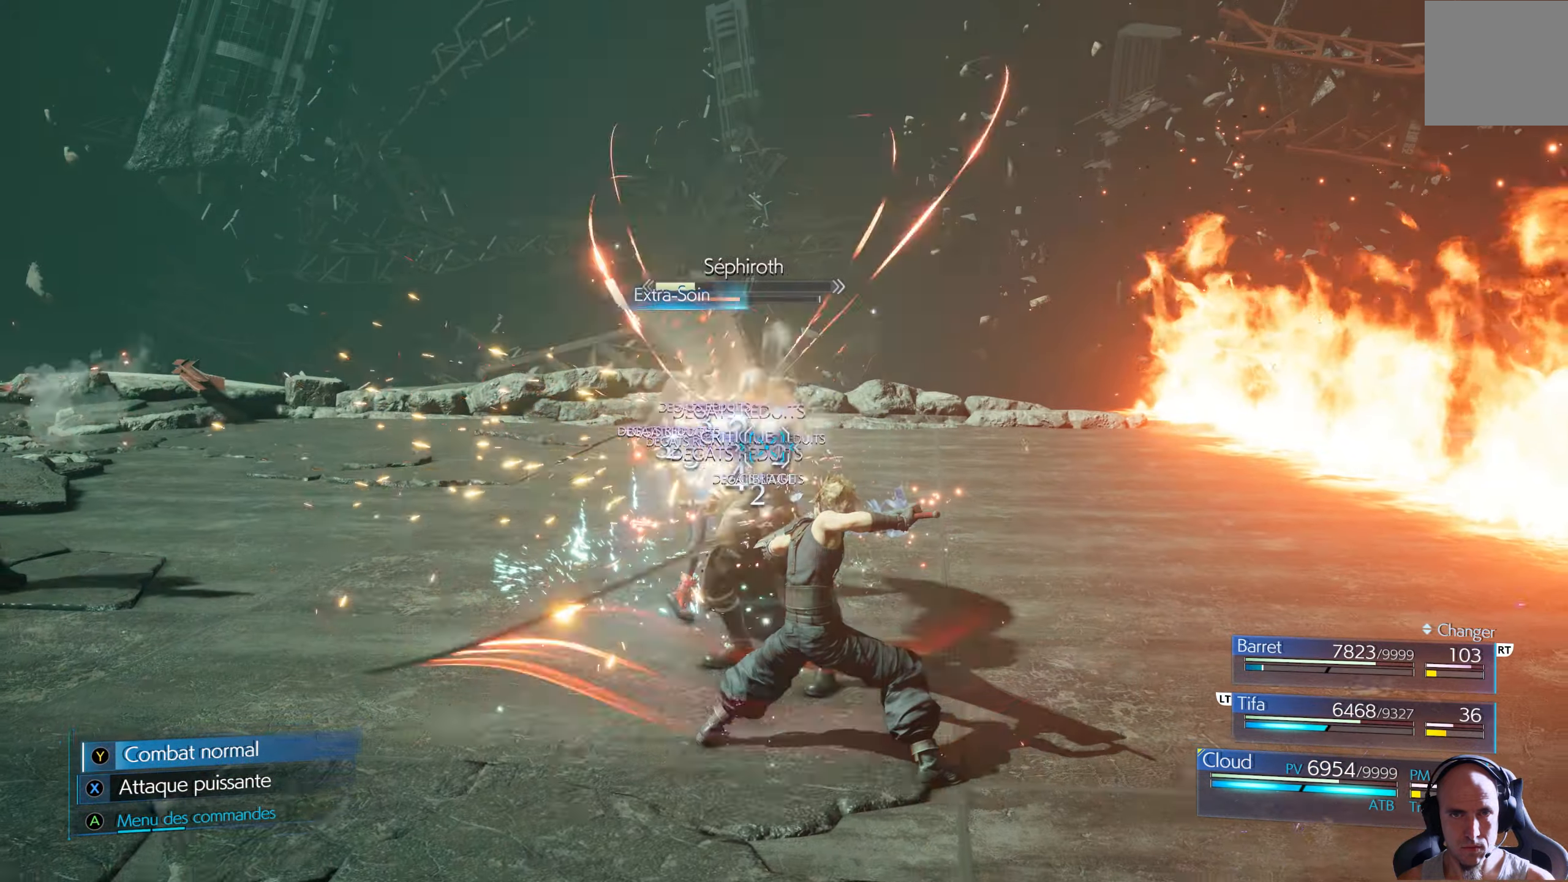
{"buttons": ["R1"], "left_stick": "center", "right_stick": "center", "events": []}
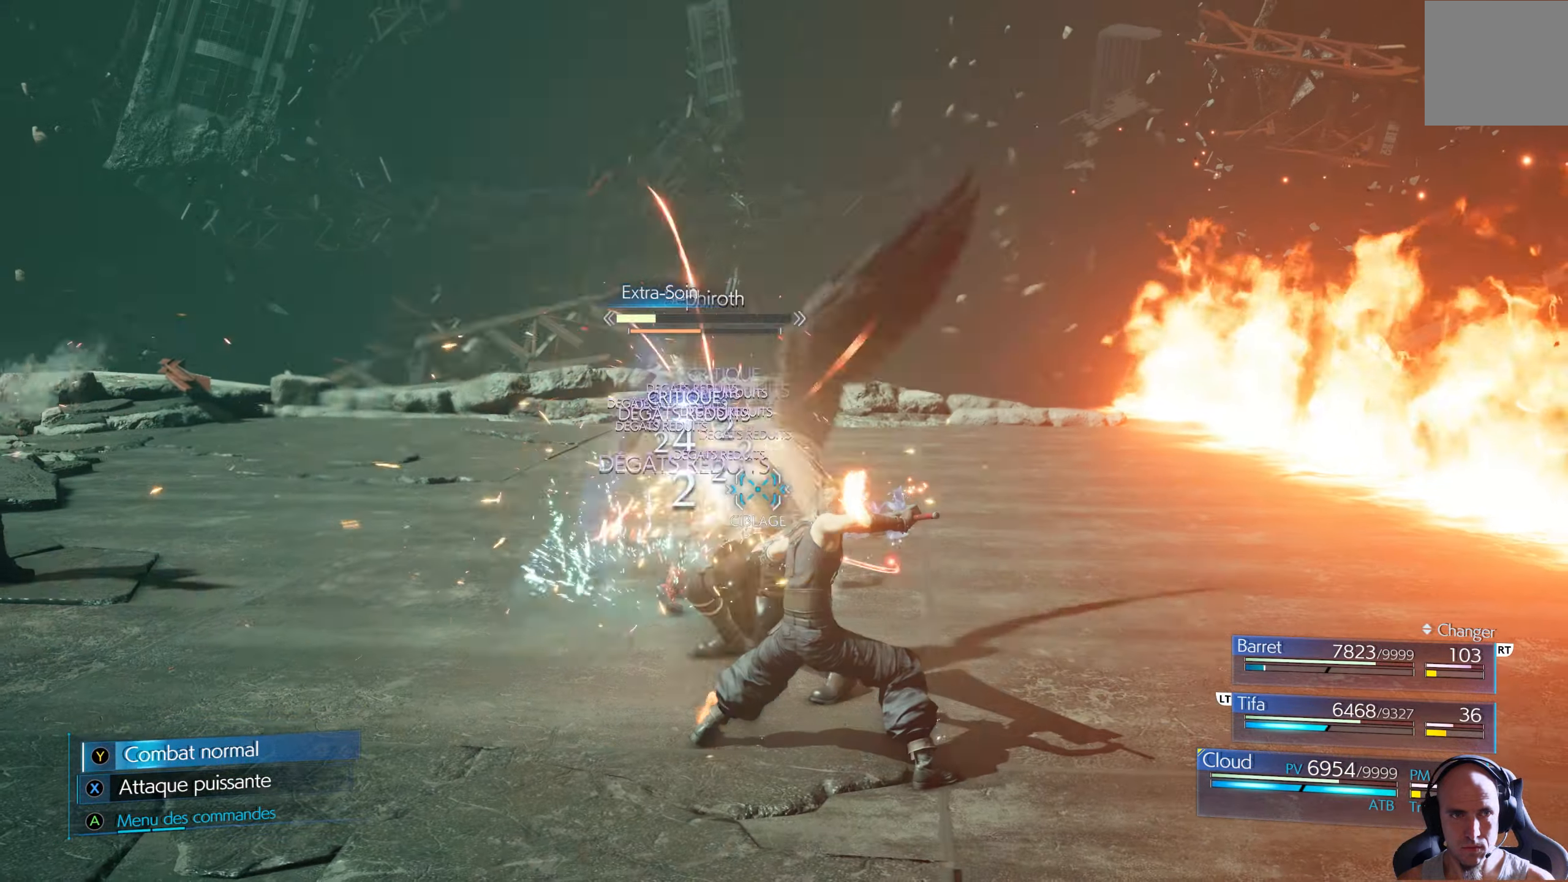
{"buttons": ["R1"], "left_stick": "center", "right_stick": "center", "events": []}
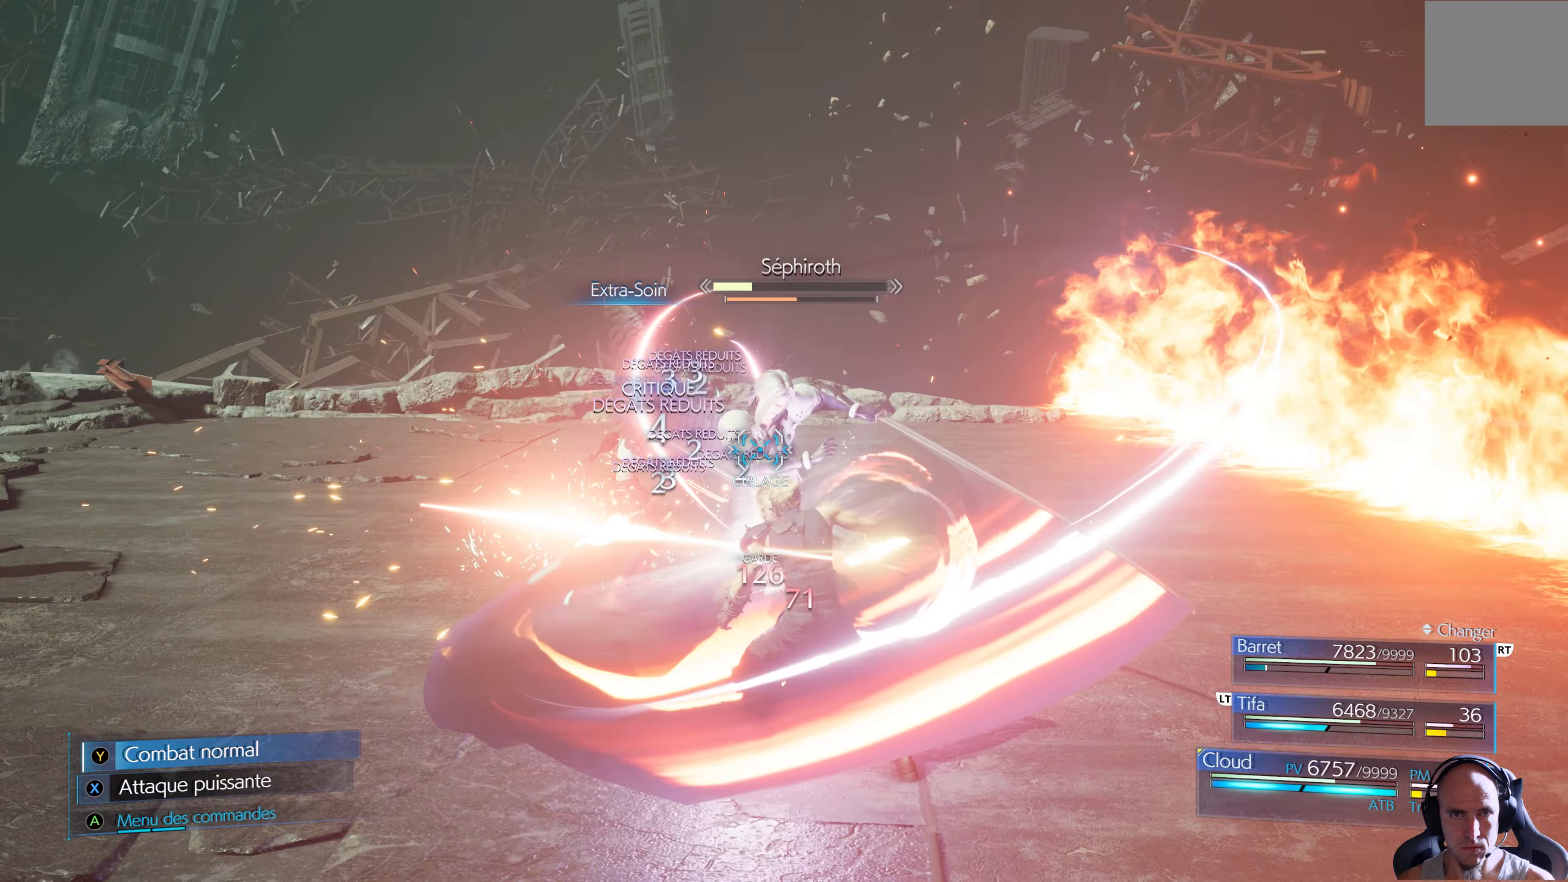
{"buttons": ["R1"], "left_stick": "center", "right_stick": "center", "events": []}
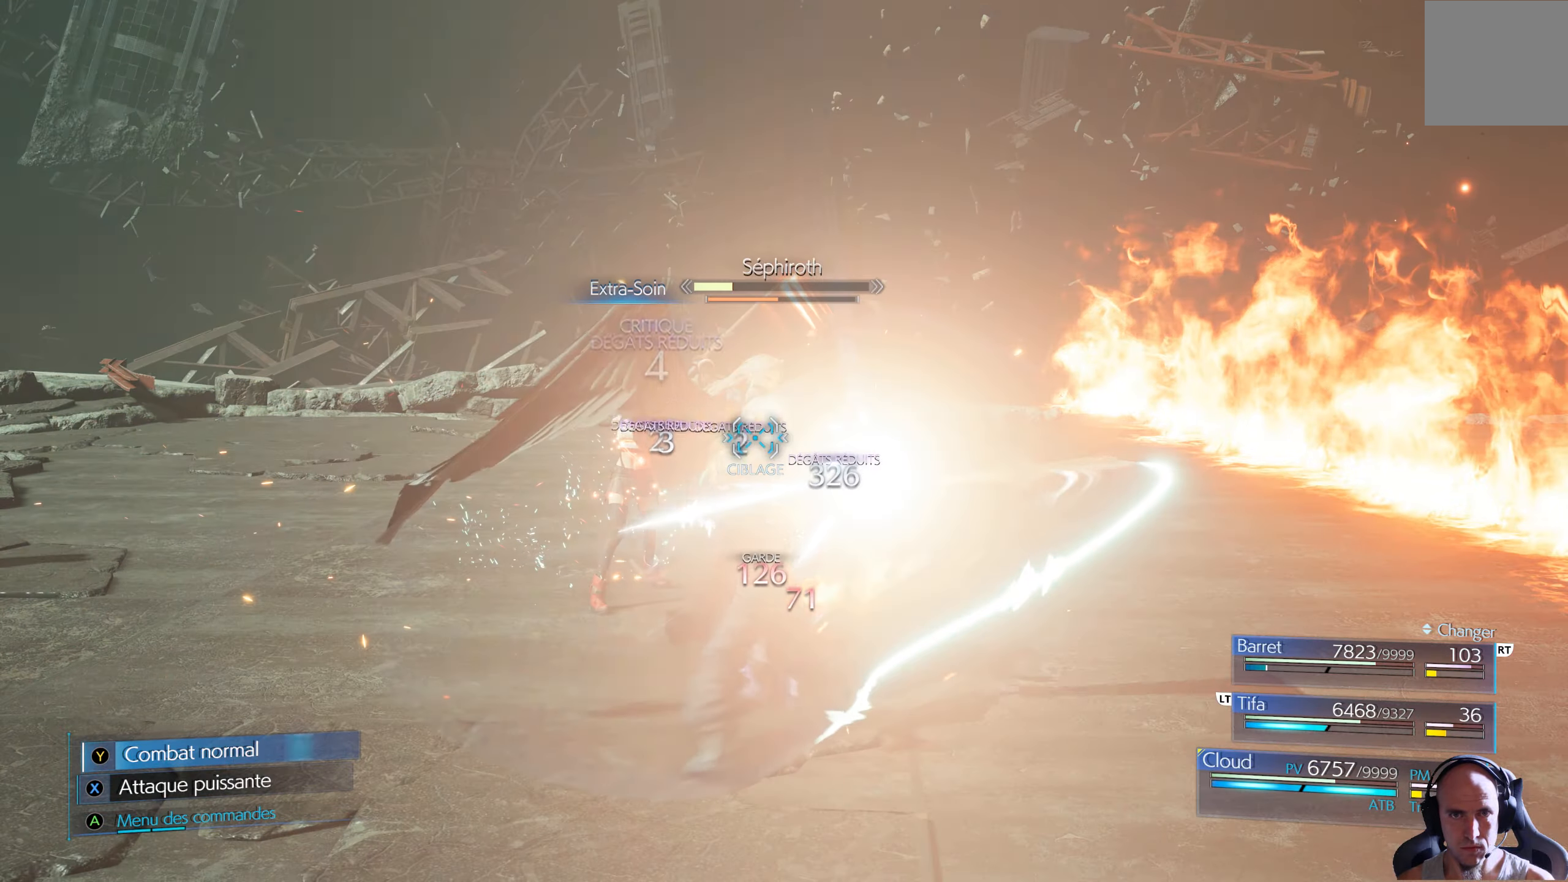
{"buttons": ["R1"], "left_stick": "center", "right_stick": "center", "events": []}
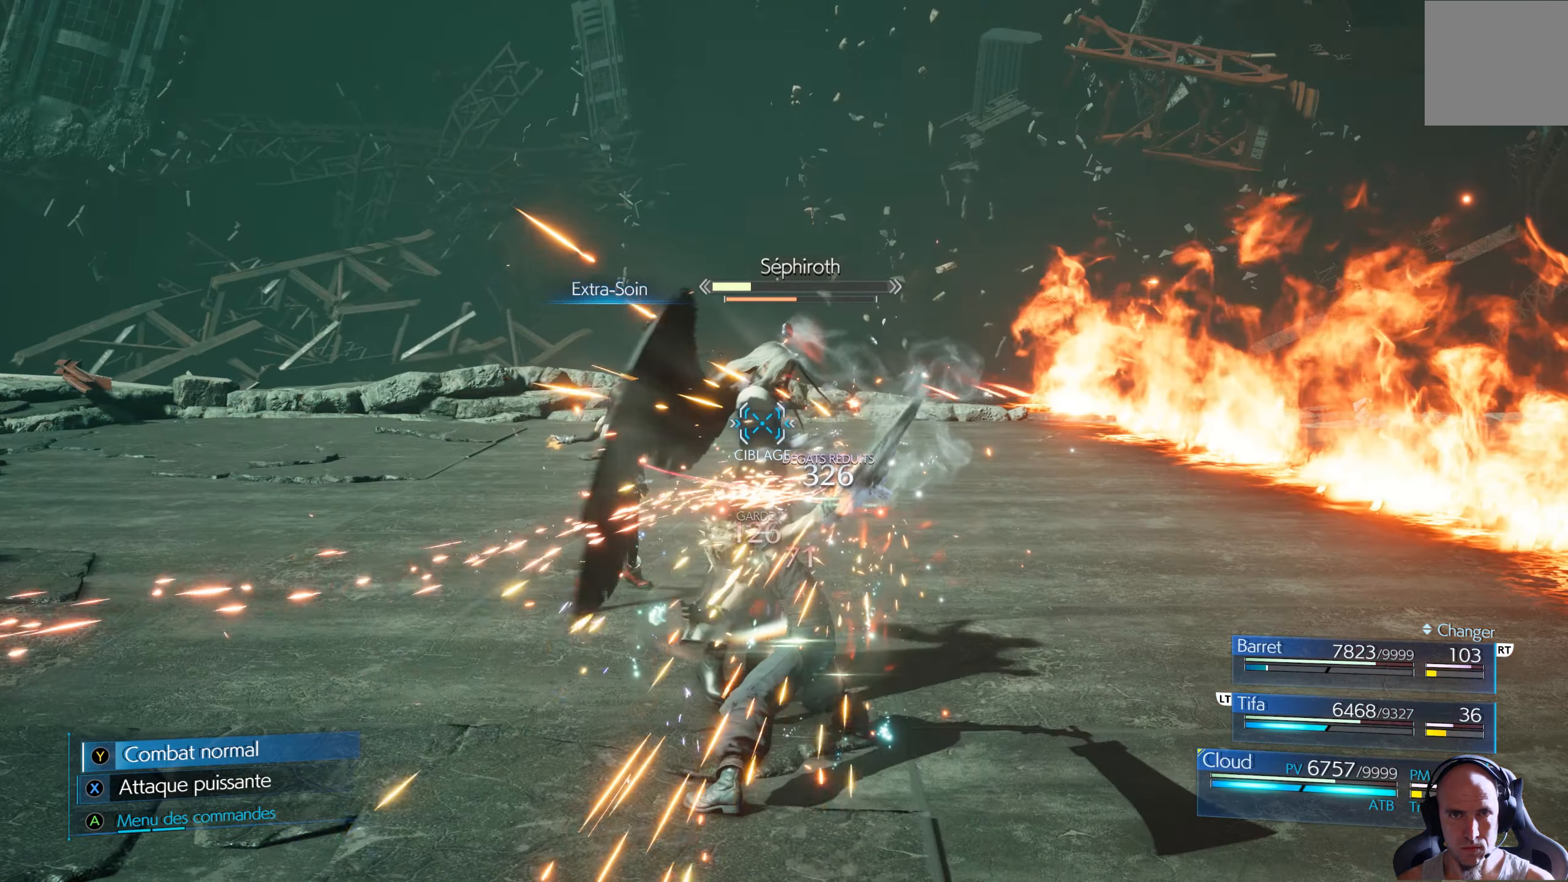
{"buttons": ["L1"], "left_stick": "center", "right_stick": "center", "events": [[217, "R1", "up"], [250, "L1", "down"], [317, "B", "down"], [467, "B", "up"]]}
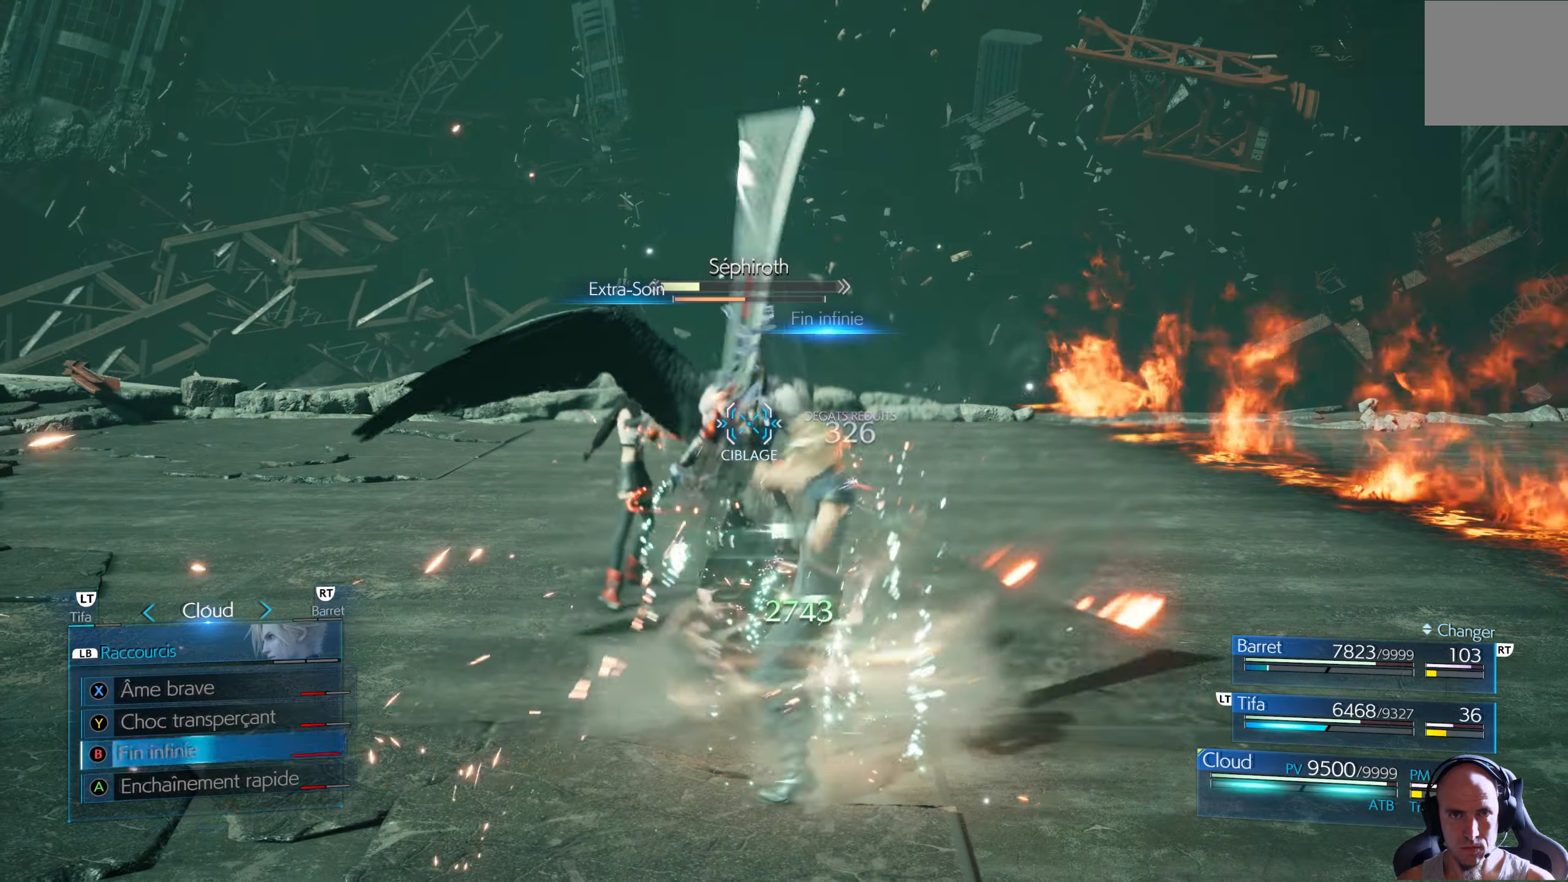
{"buttons": ["L1"], "left_stick": "center", "right_stick": "center", "events": [[17, "B", "down"], [67, "B", "up"], [150, "B", "down"], [200, "B", "up"], [267, "B", "down"], [350, "B", "up"]]}
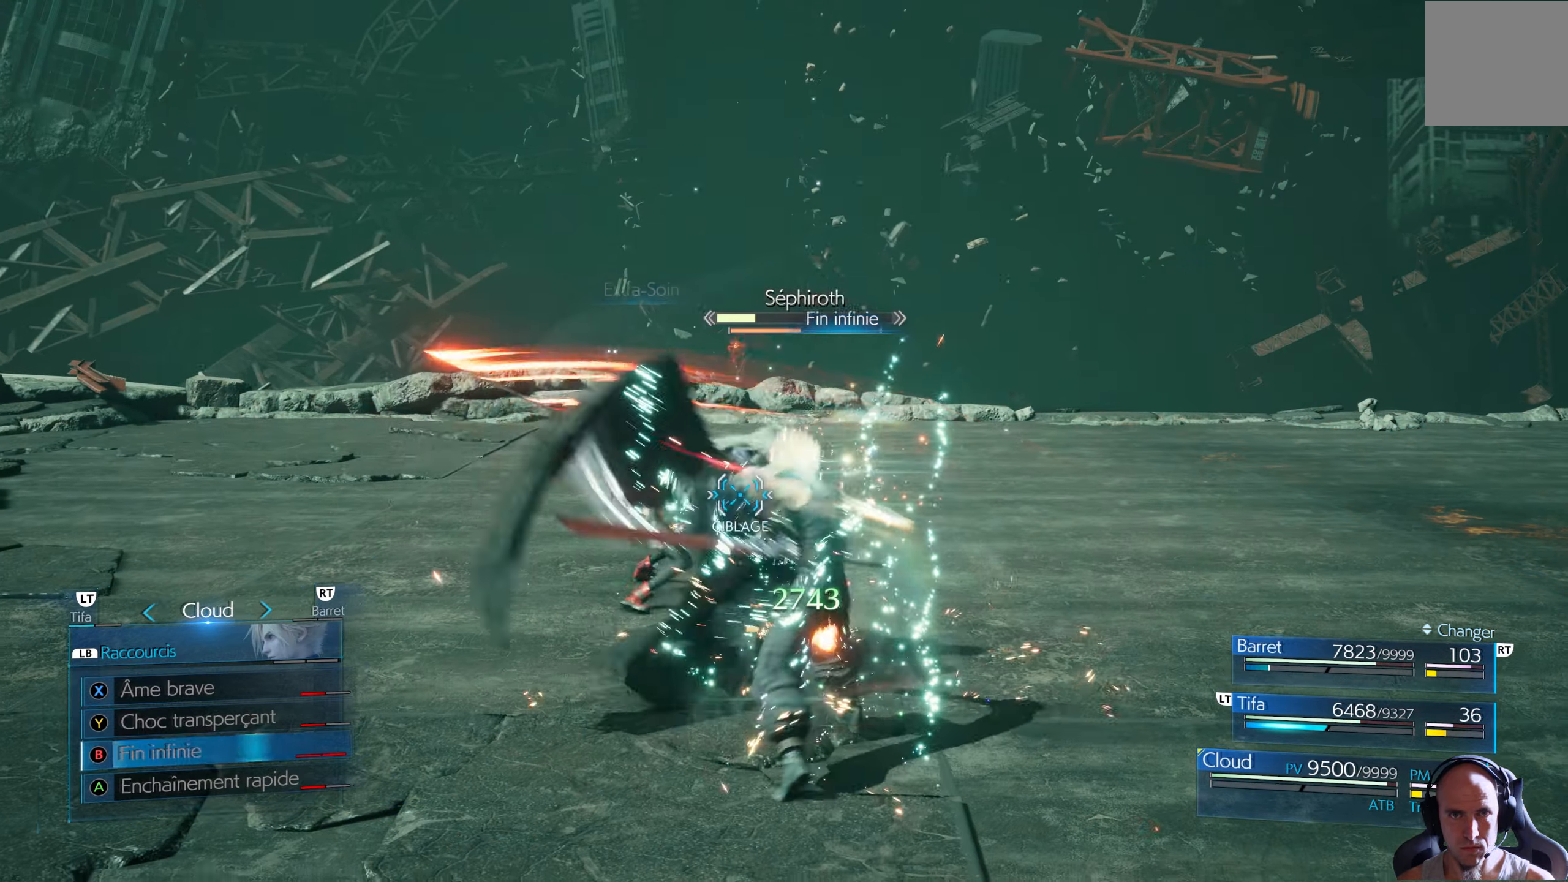
{"buttons": [], "left_stick": "center", "right_stick": "center", "events": [[100, "L1", "up"]]}
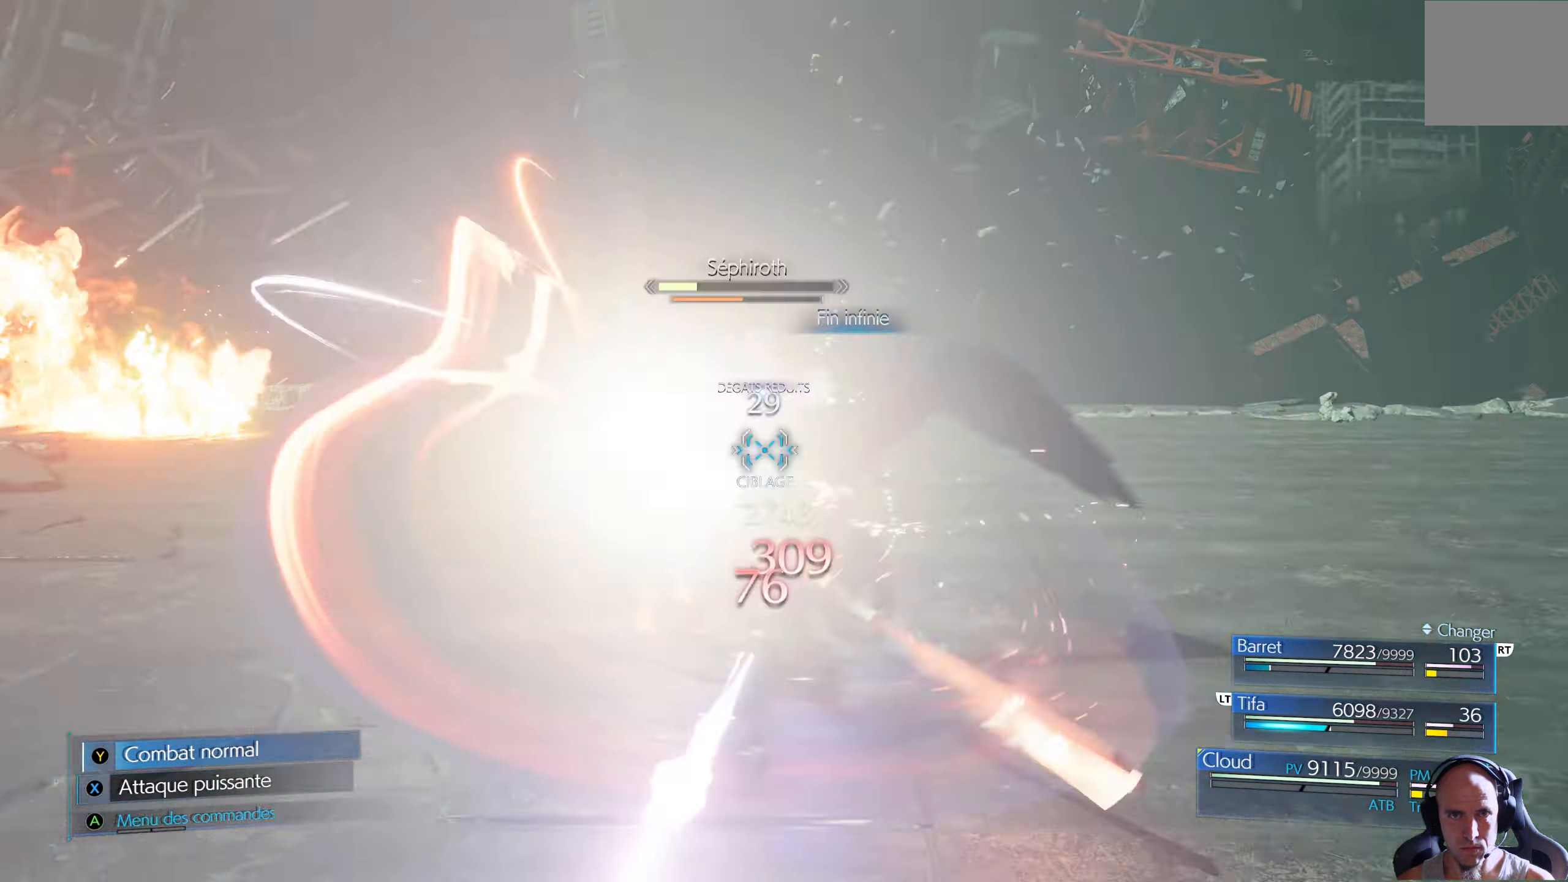
{"buttons": [], "left_stick": "center", "right_stick": "center", "events": []}
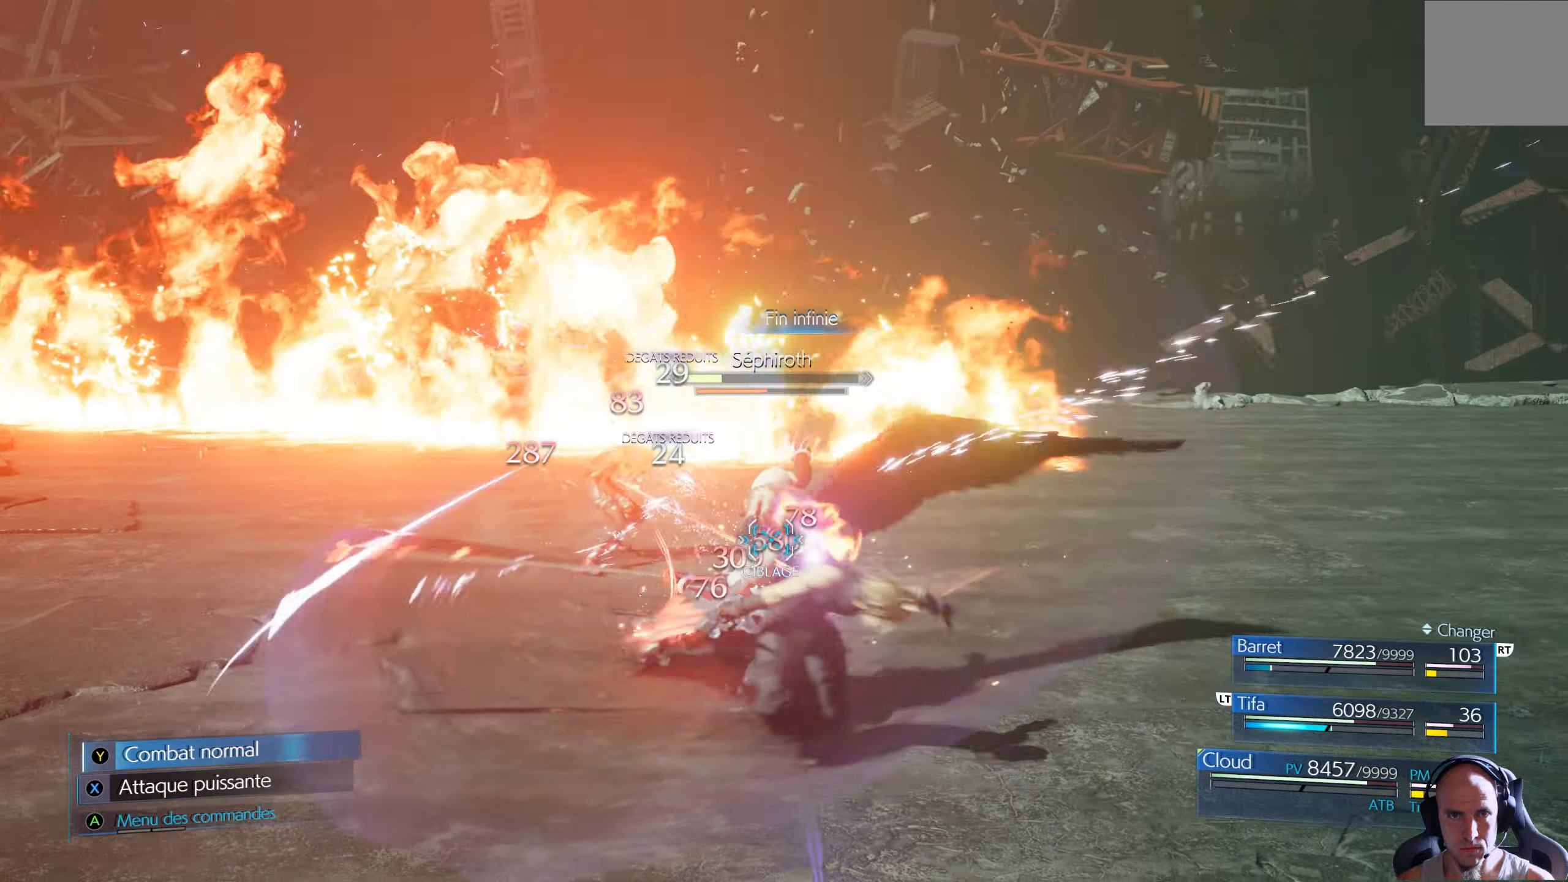
{"buttons": [], "left_stick": "center", "right_stick": "center", "events": []}
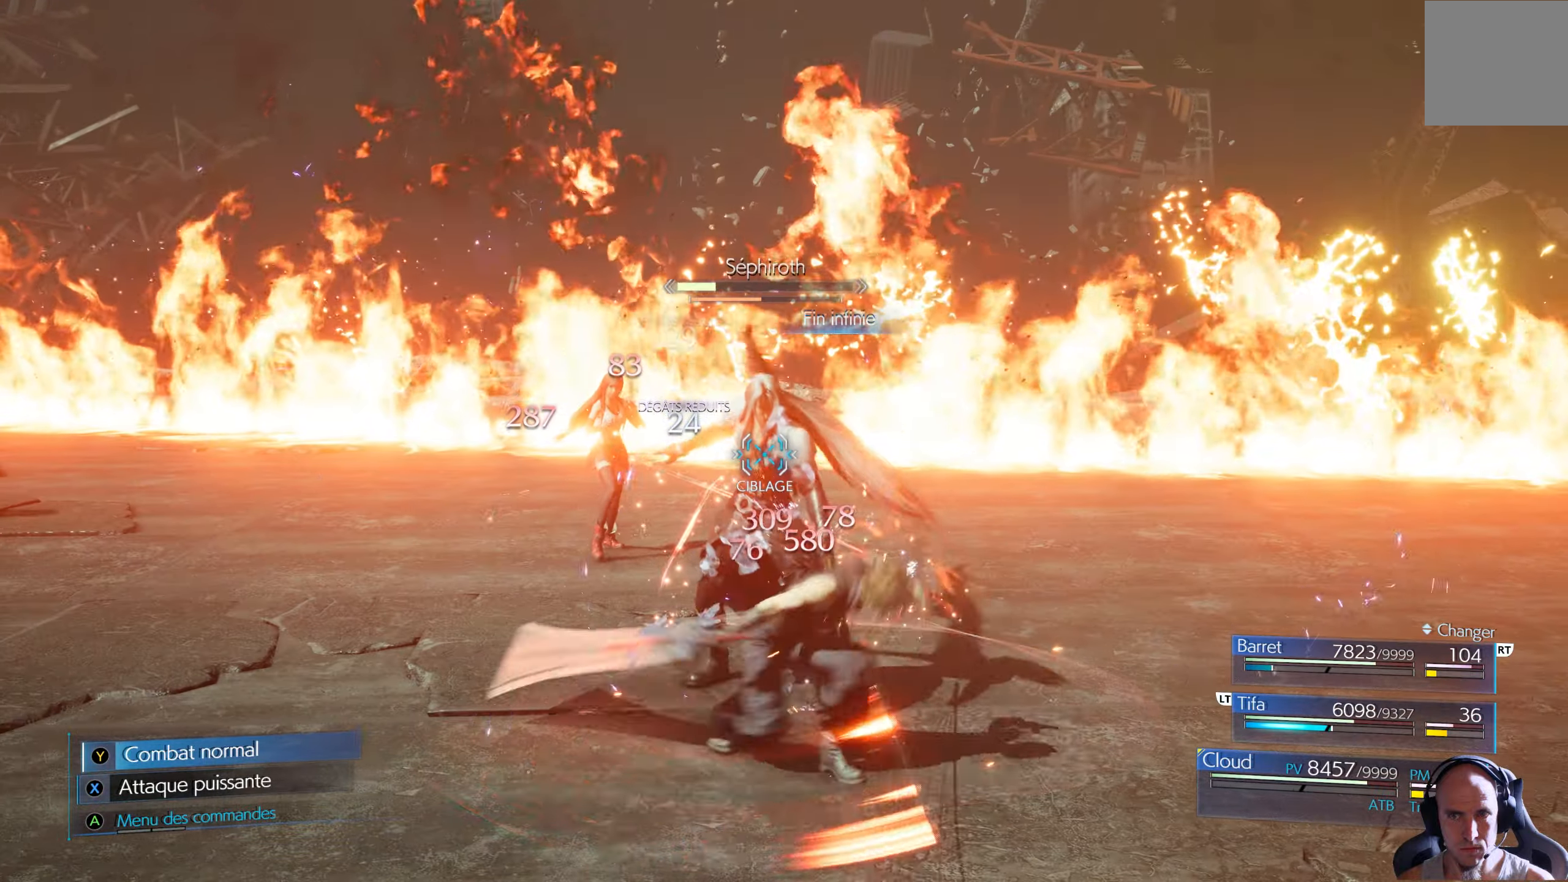
{"buttons": [], "left_stick": "center", "right_stick": "center", "events": []}
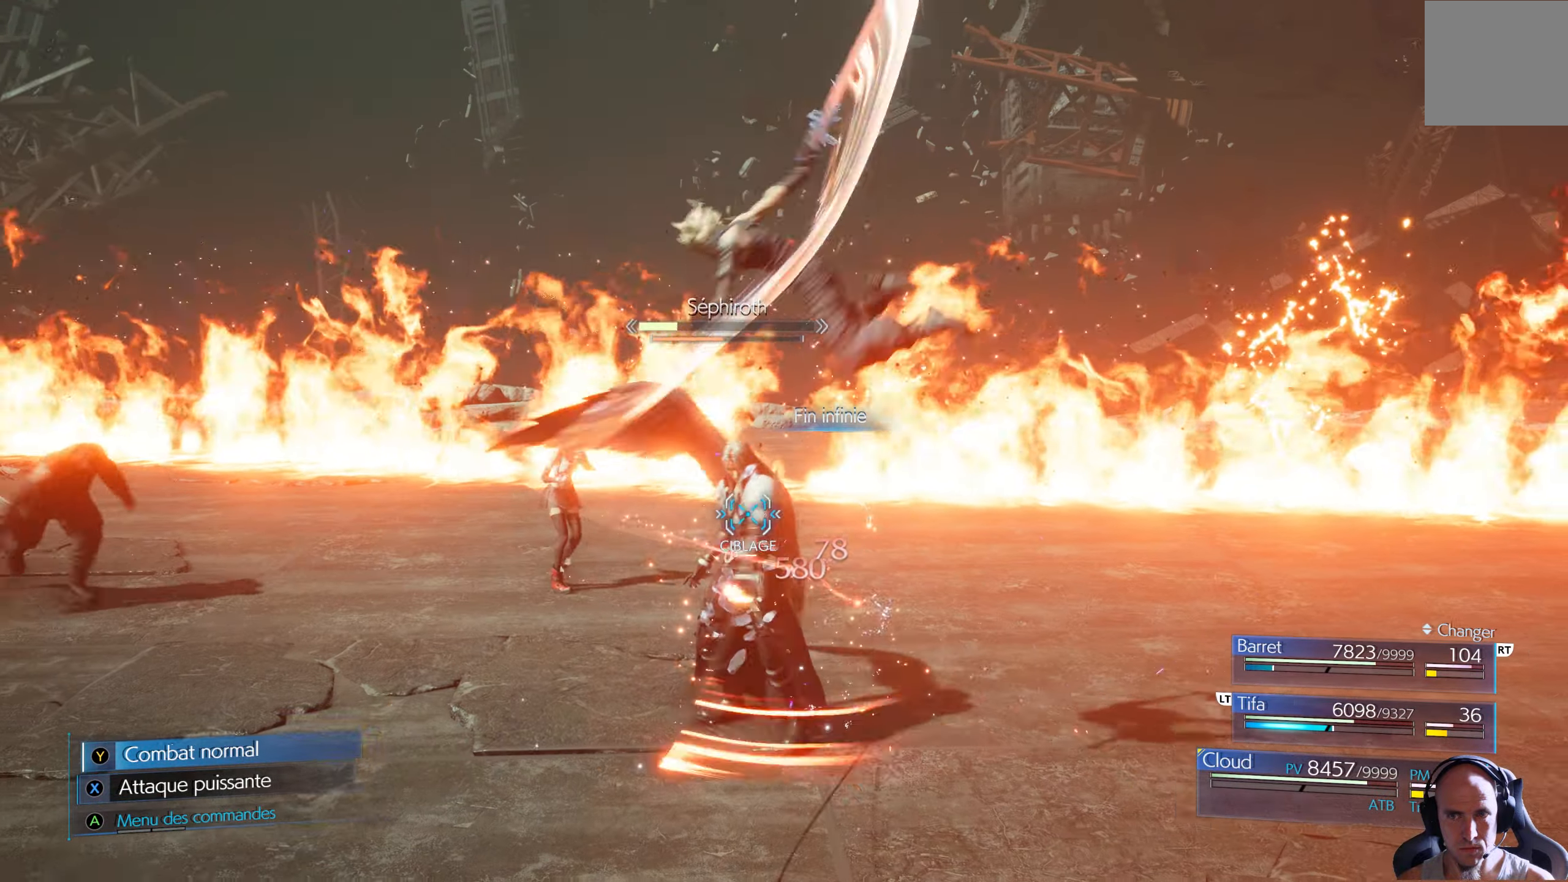
{"buttons": [], "left_stick": "center", "right_stick": "center", "events": []}
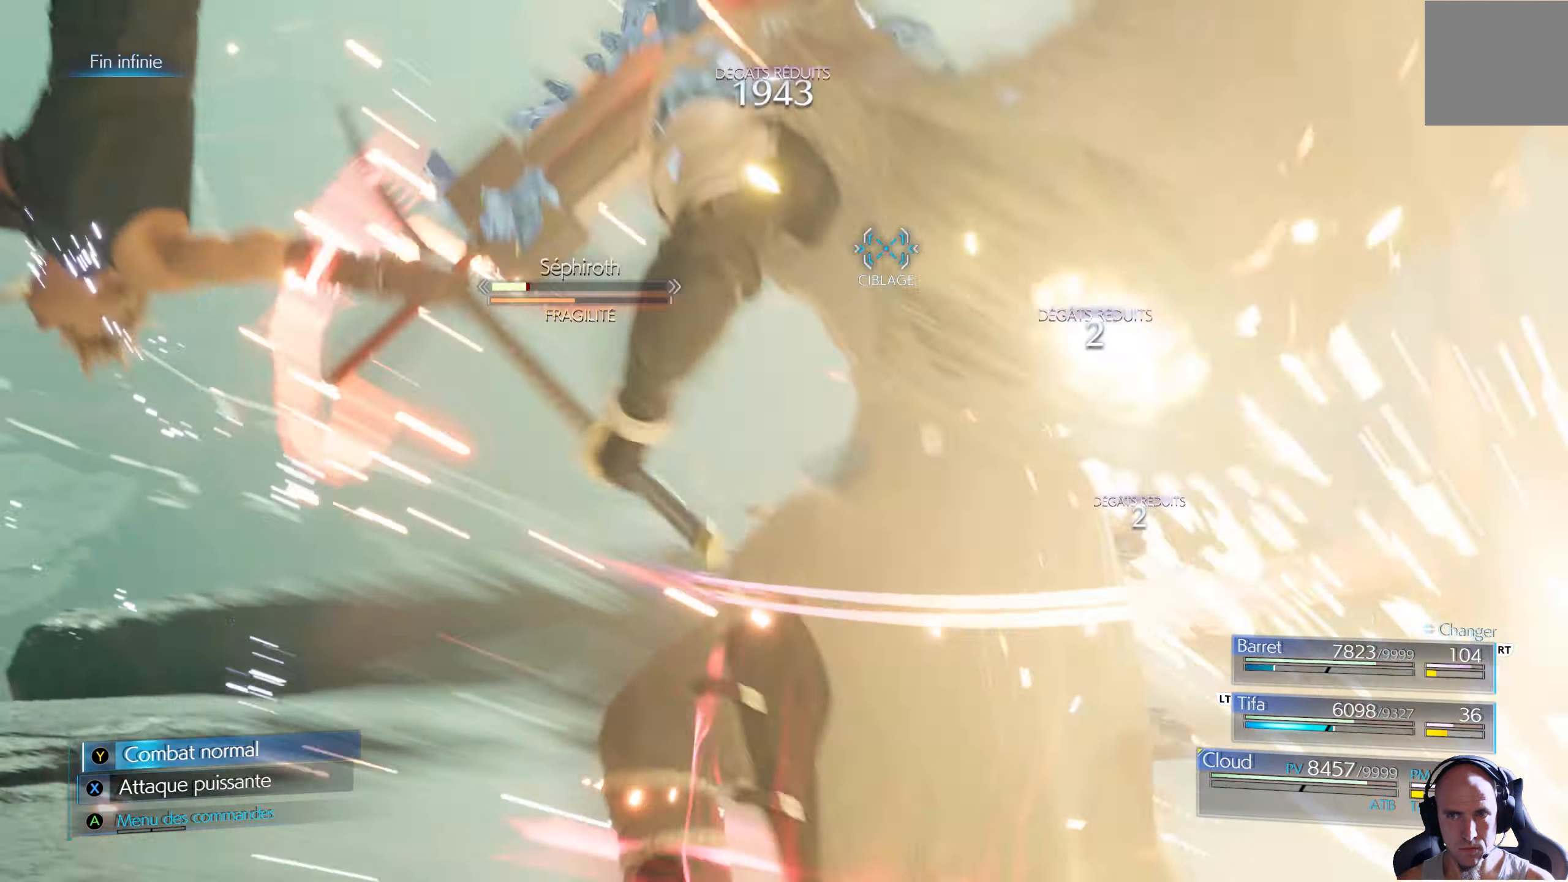
{"buttons": [], "left_stick": "center", "right_stick": "center", "events": []}
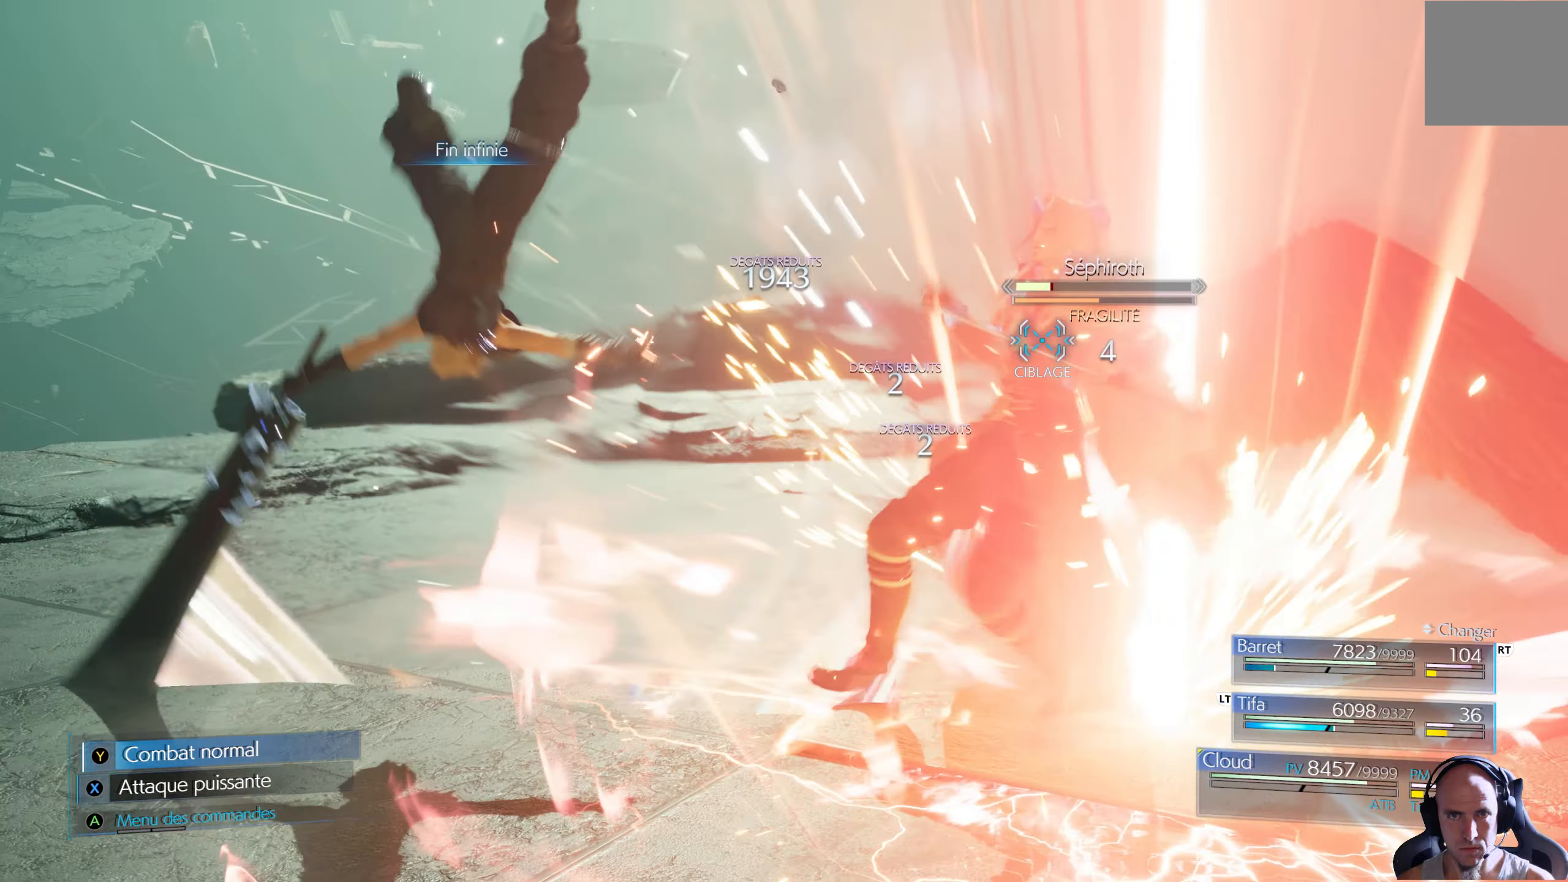
{"buttons": [], "left_stick": "center", "right_stick": "center", "events": []}
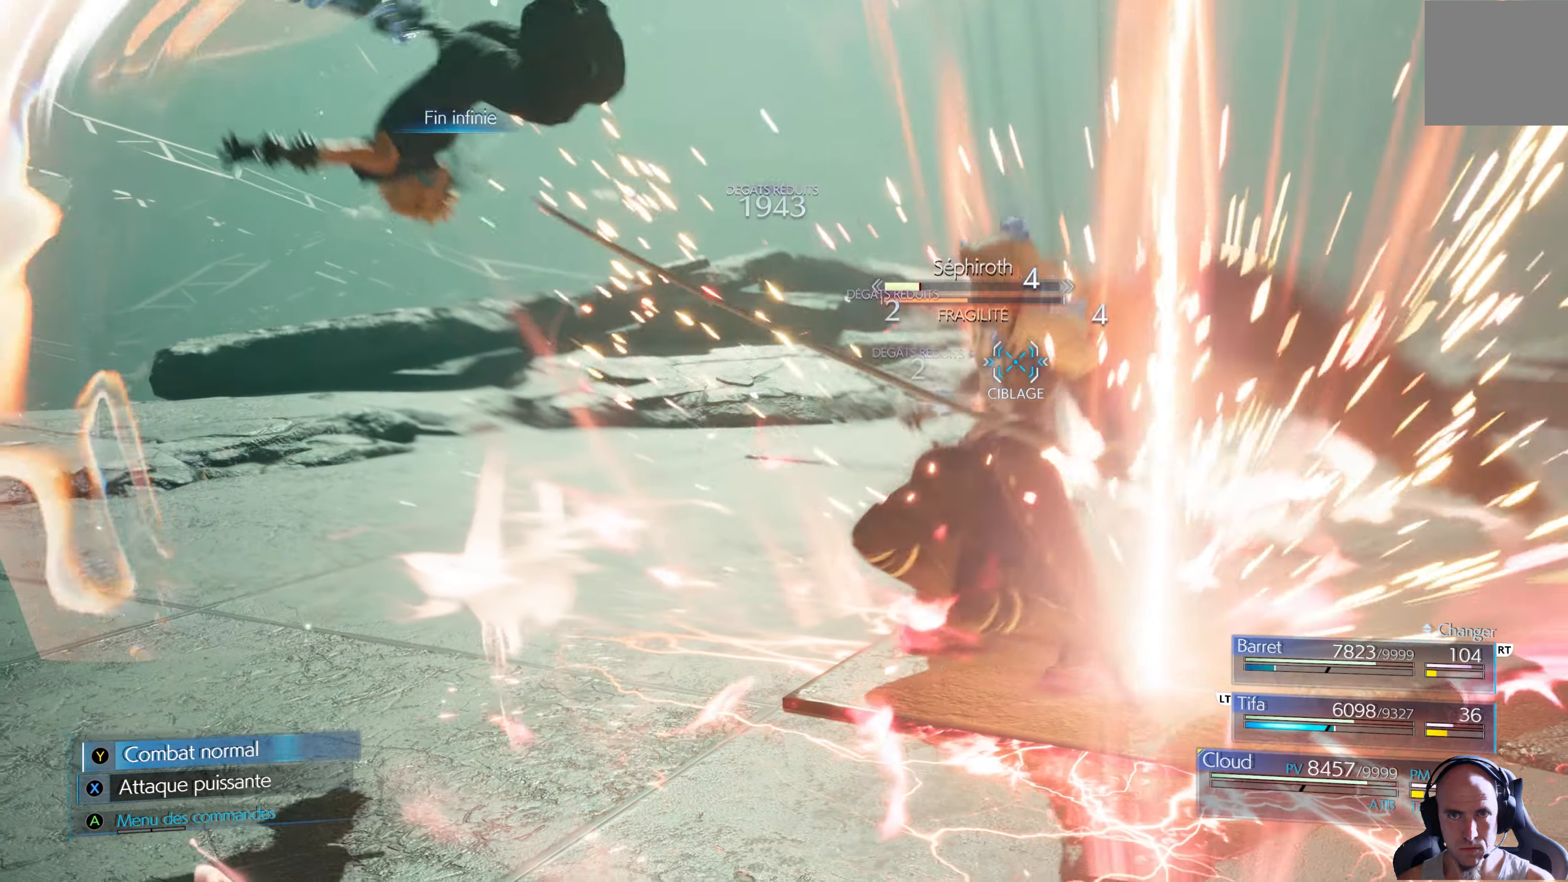
{"buttons": [], "left_stick": "center", "right_stick": "center", "events": []}
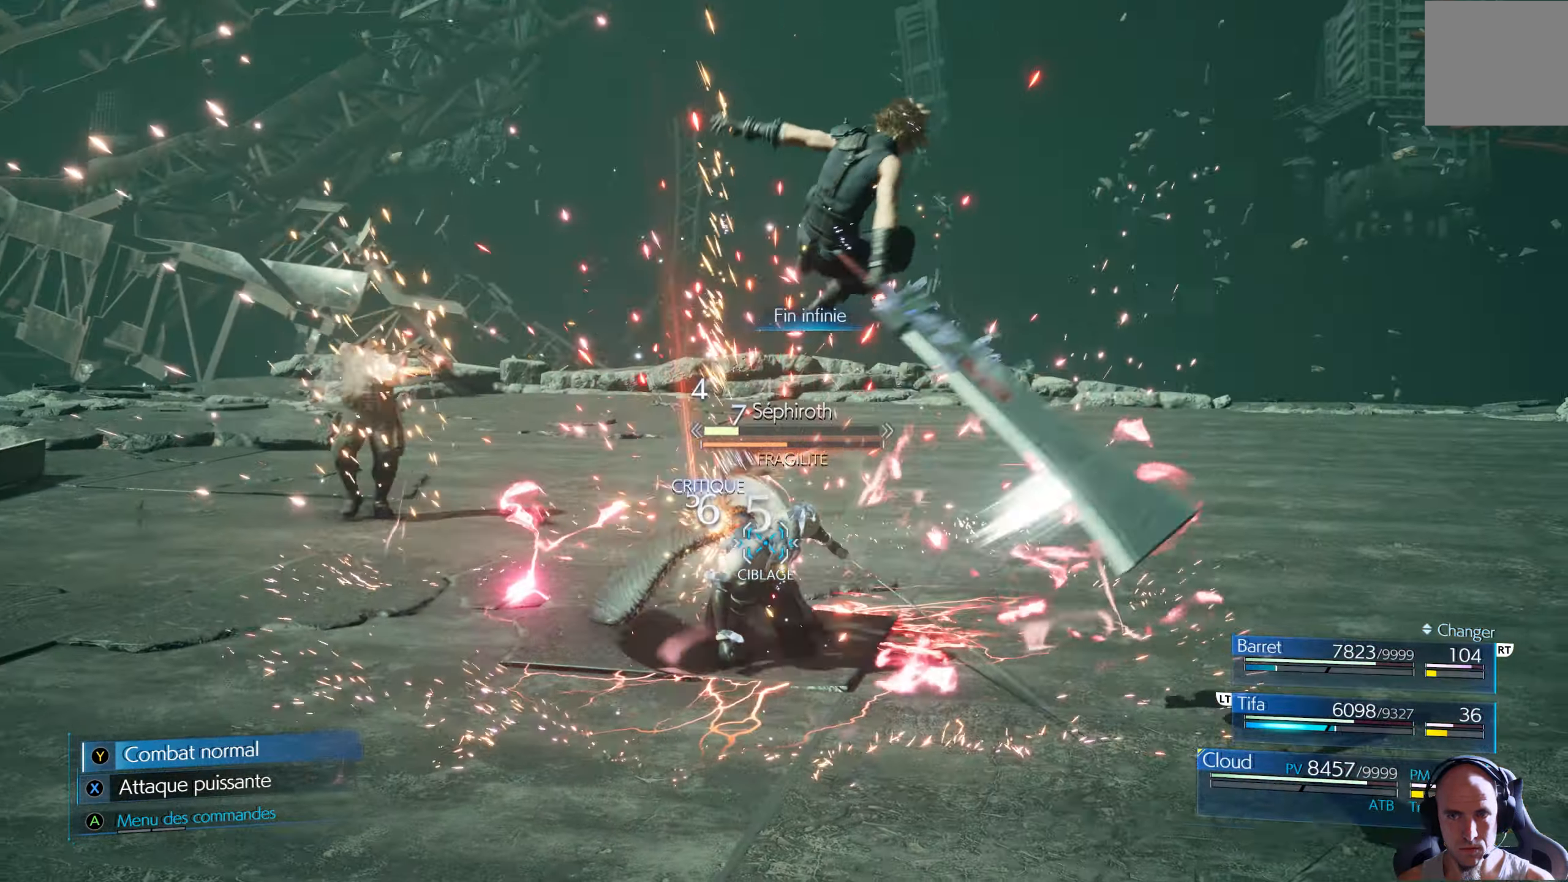
{"buttons": ["X"], "left_stick": "center", "right_stick": "center", "events": [[66, "X", "down"], [166, "X", "up"], [200, "X", "down"], [283, "X", "up"], [350, "X", "down"], [450, "X", "up"], [483, "X", "down"]]}
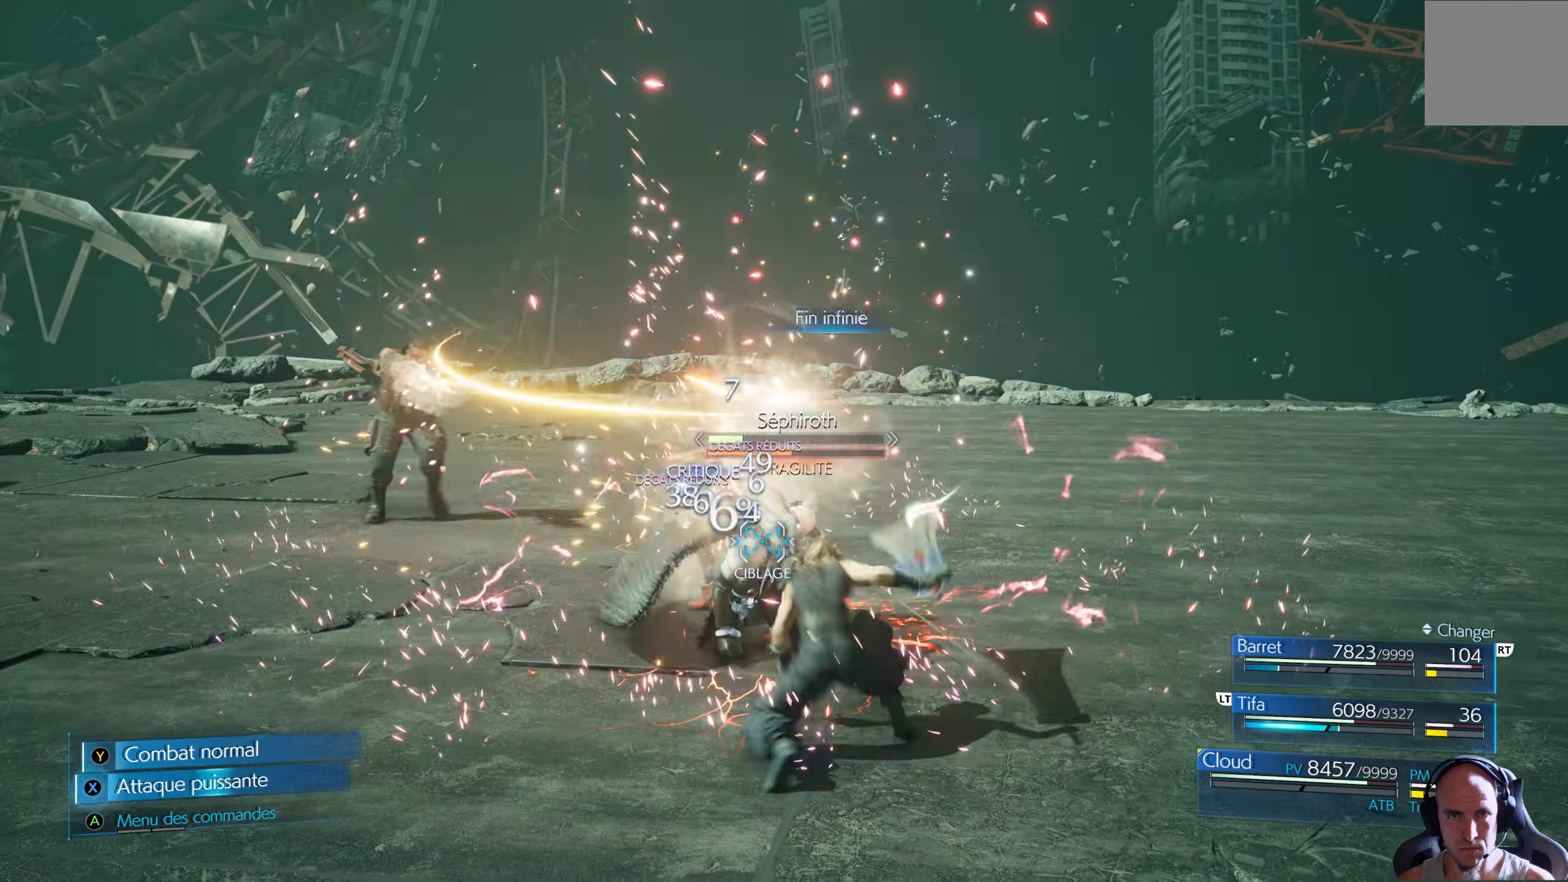
{"buttons": [], "left_stick": "center", "right_stick": "center", "events": [[50, "X", "up"], [116, "X", "down"], [183, "X", "up"], [266, "X", "down"], [316, "X", "up"], [400, "X", "down"], [450, "X", "up"]]}
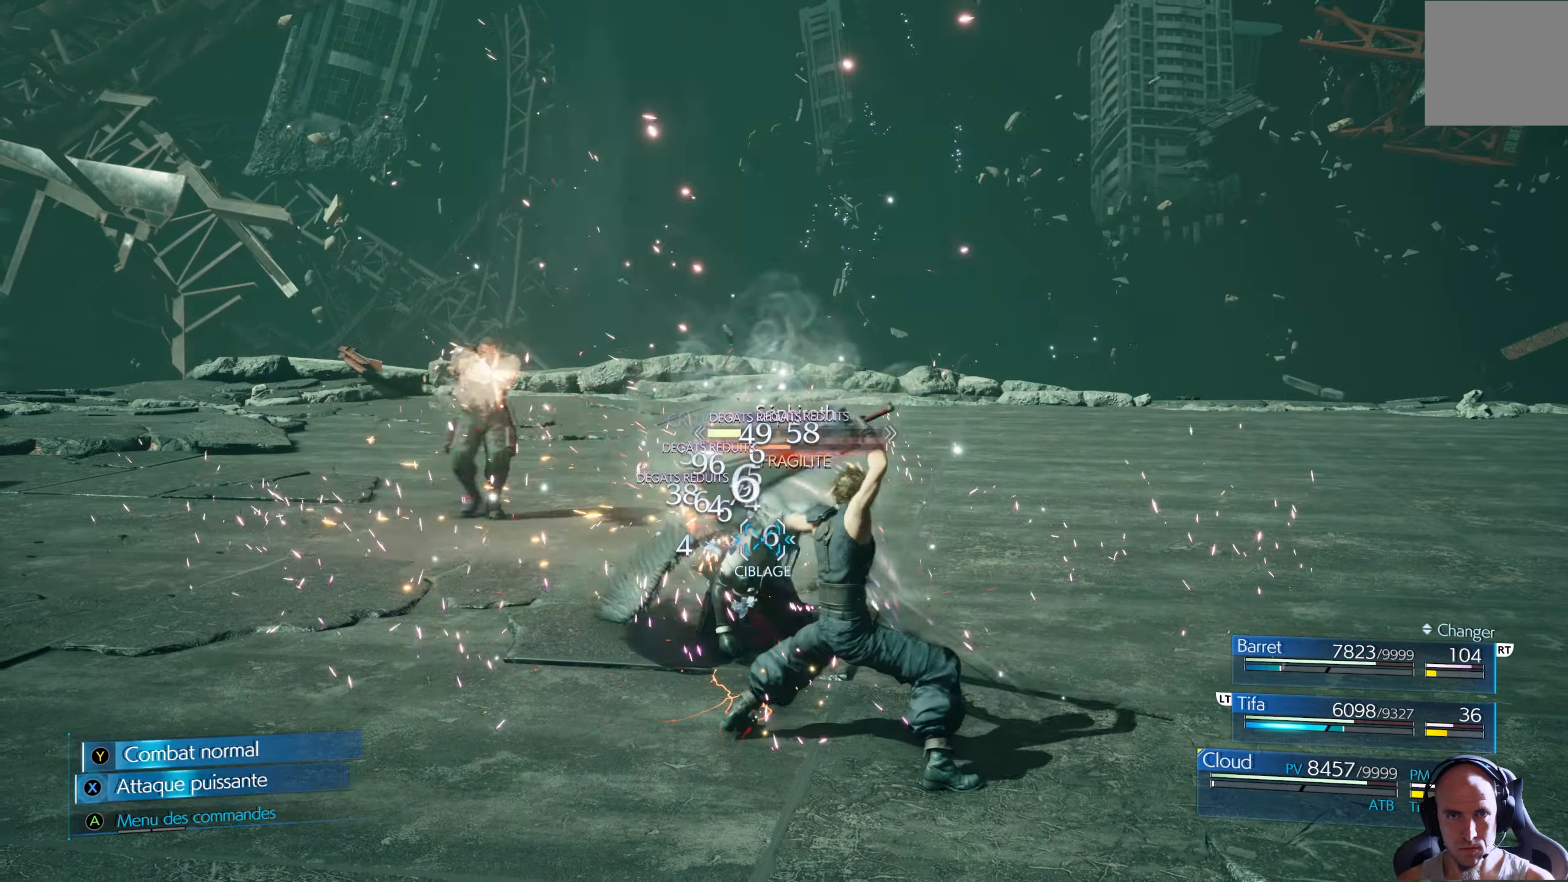
{"buttons": [], "left_stick": "center", "right_stick": "center", "events": [[16, "X", "down"], [100, "X", "up"], [183, "X", "down"], [250, "X", "up"], [300, "X", "down"], [366, "X", "up"], [433, "X", "down"], [500, "X", "up"]]}
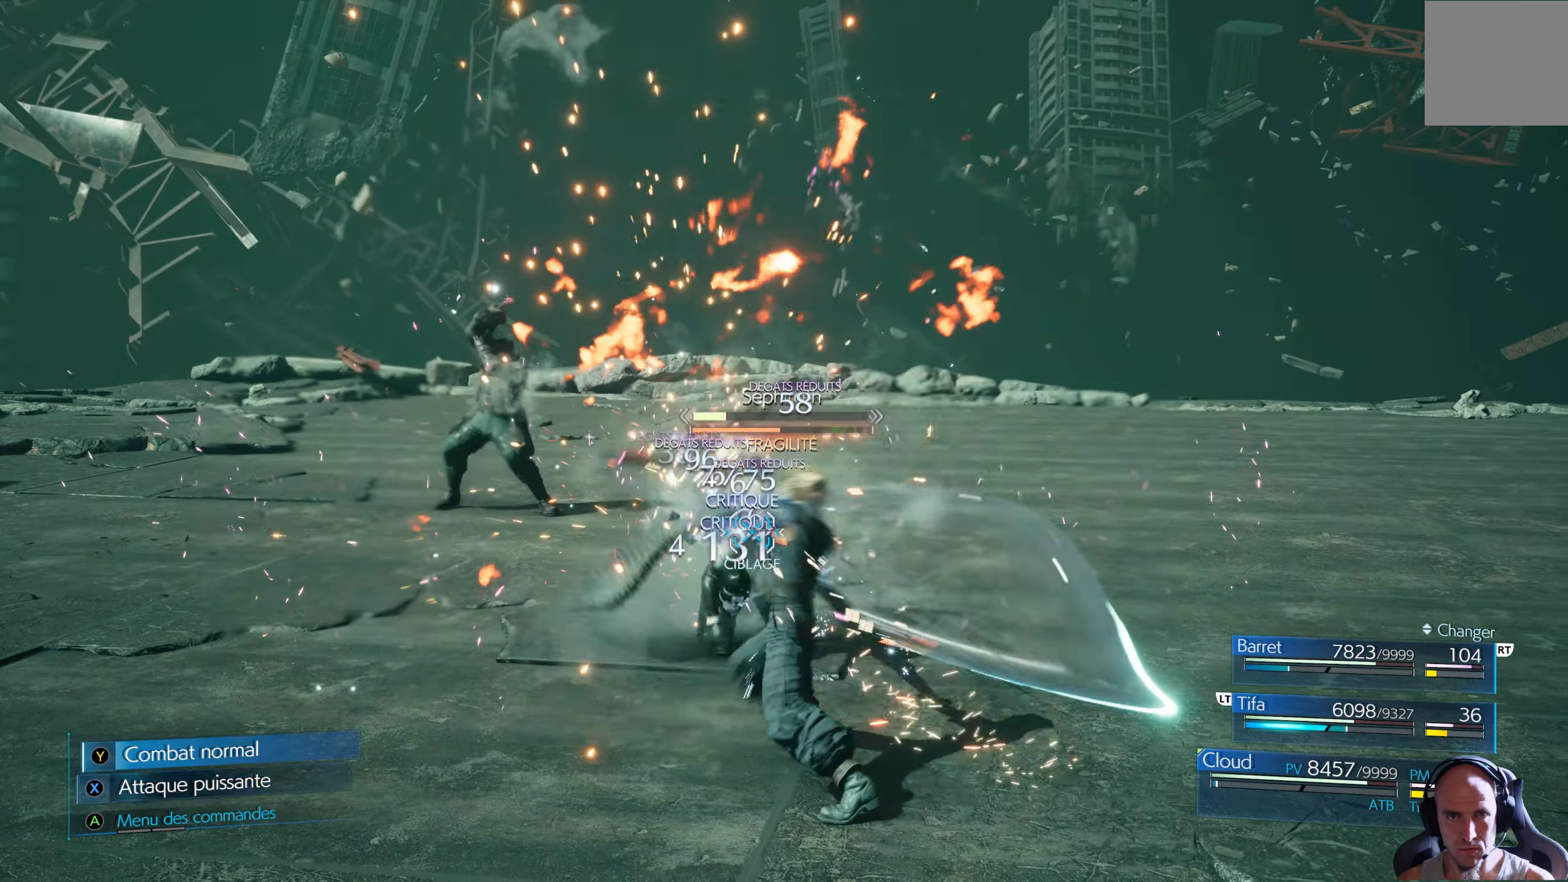
{"buttons": ["X"], "left_stick": "center", "right_stick": "center", "events": [[100, "X", "down"], [133, "X", "up"], [200, "X", "down"], [283, "X", "up"], [350, "X", "down"]]}
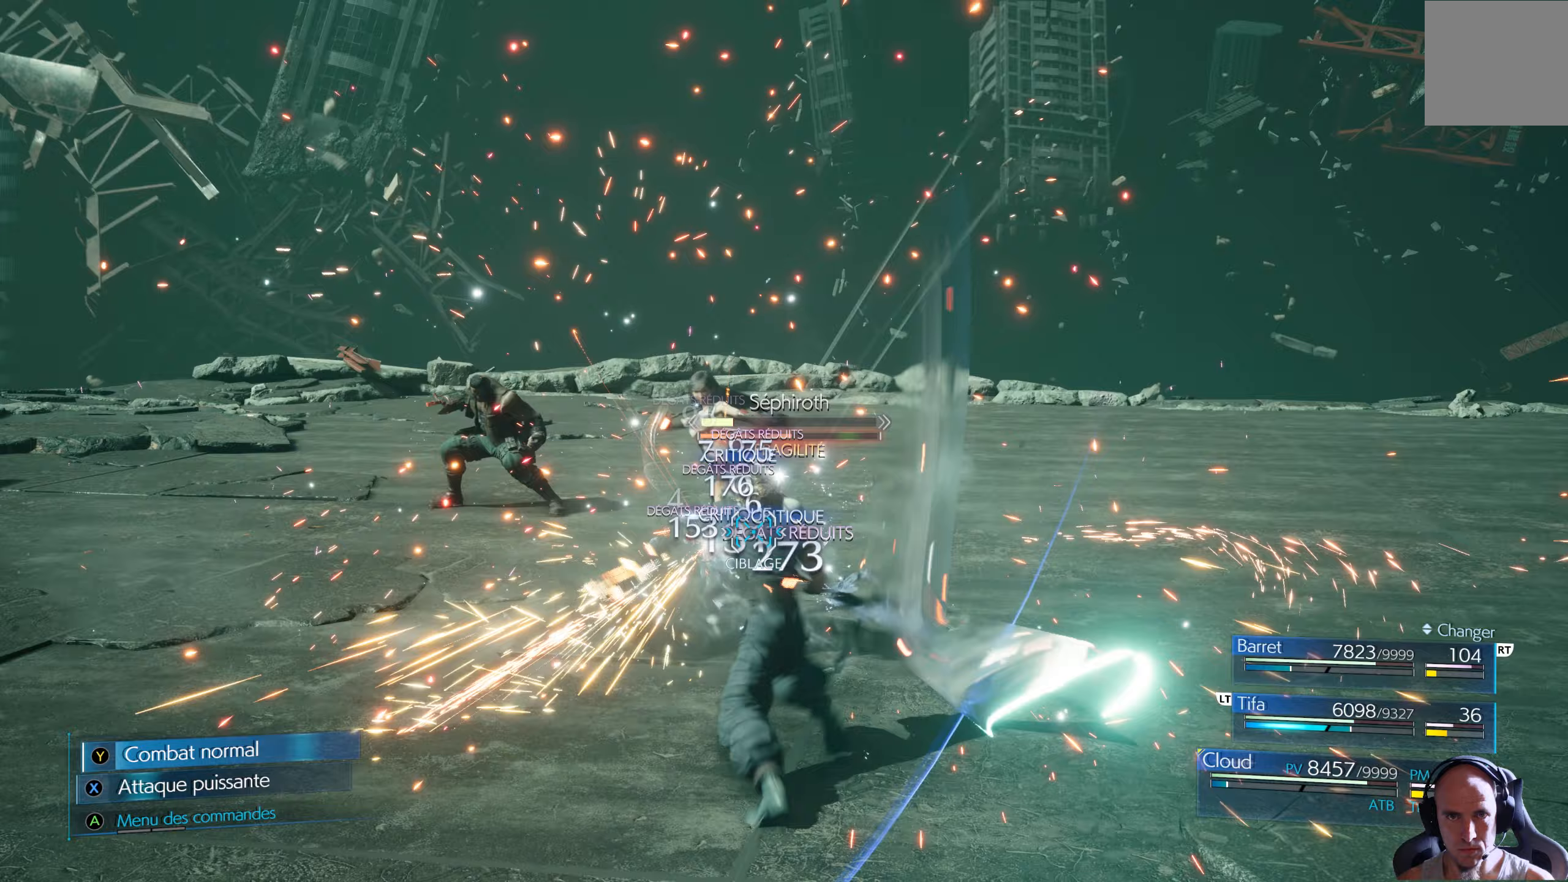
{"buttons": [], "left_stick": "center", "right_stick": "center", "events": [[133, "X", "up"], [167, "X", "down"], [250, "X", "up"], [300, "X", "down"], [383, "X", "up"], [433, "X", "down"], [500, "X", "up"]]}
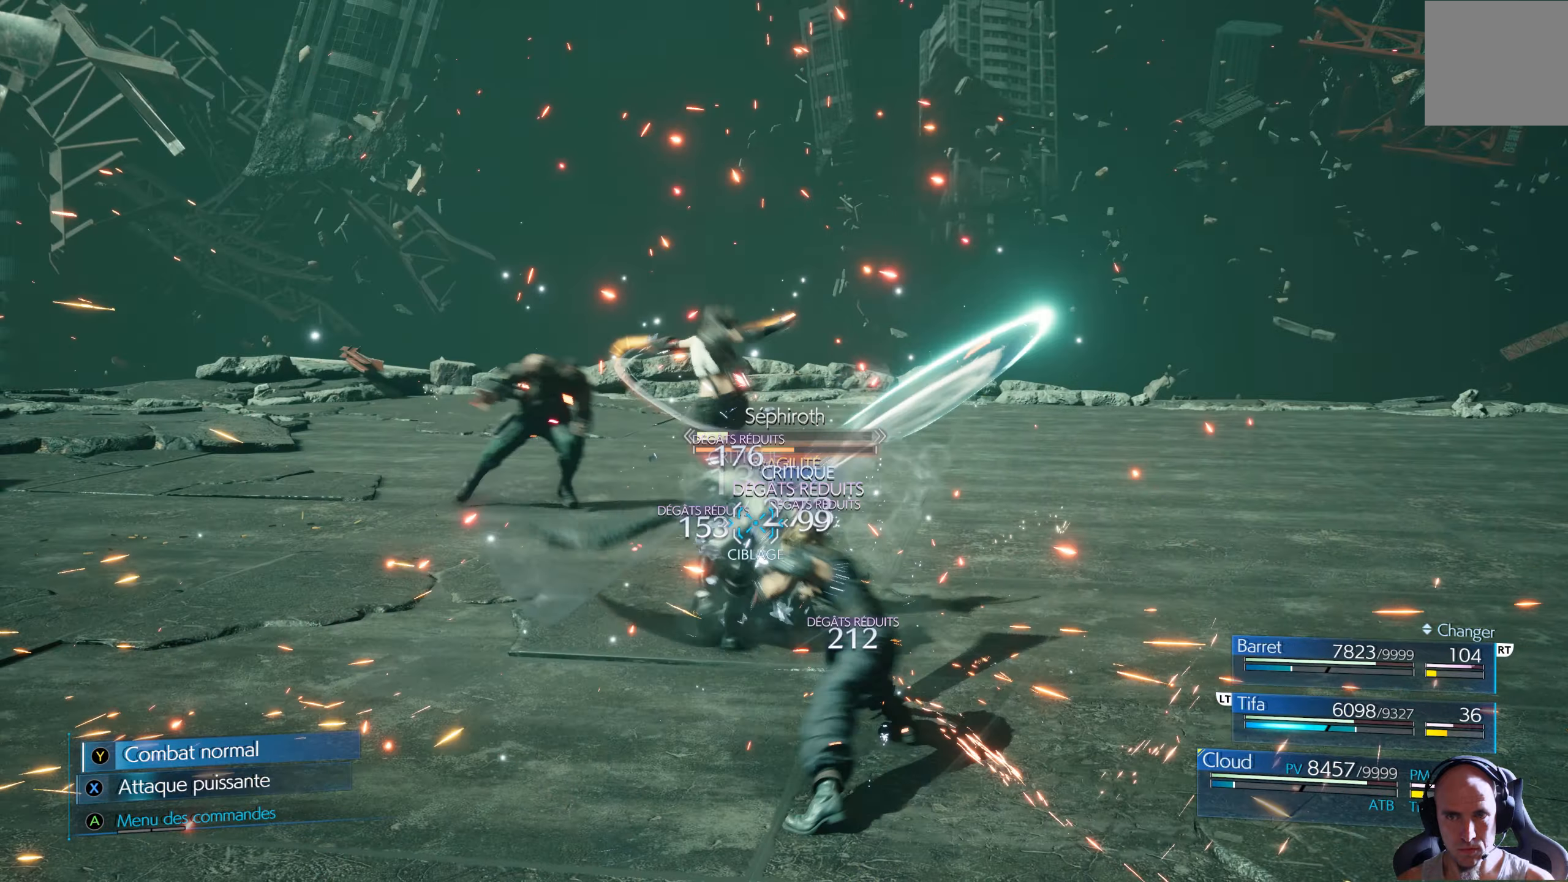
{"buttons": ["X"], "left_stick": "center", "right_stick": "center", "events": [[67, "X", "down"], [150, "X", "up"], [233, "X", "down"], [283, "X", "up"], [350, "X", "down"], [433, "X", "up"], [483, "X", "down"]]}
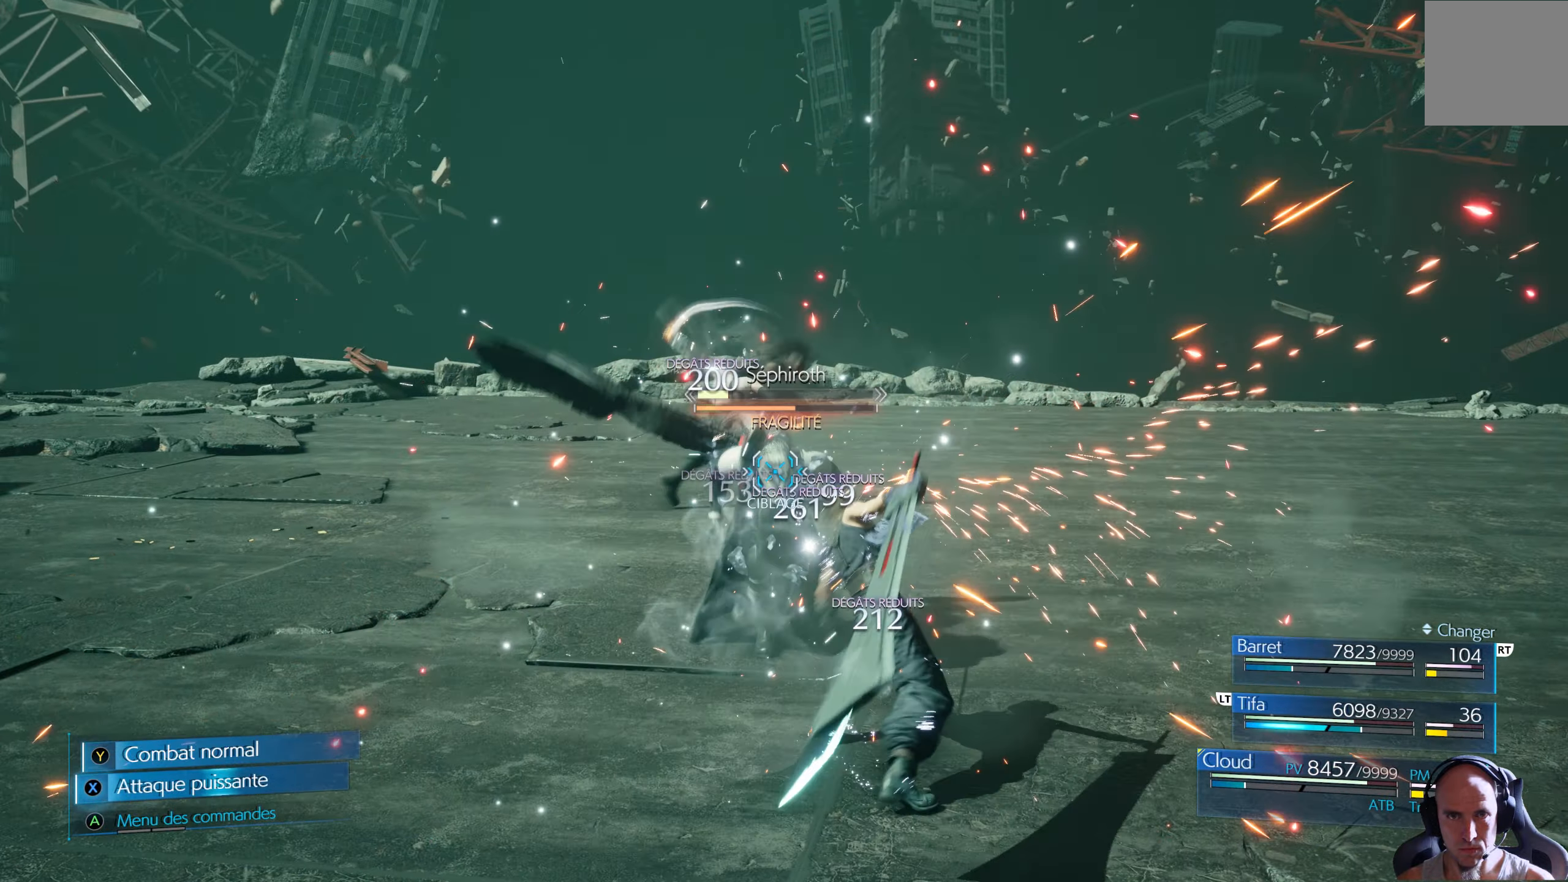
{"buttons": [], "left_stick": "center", "right_stick": "center", "events": [[117, "X", "up"], [150, "X", "down"], [250, "X", "up"], [283, "X", "down"], [350, "X", "up"], [450, "X", "down"], [500, "X", "up"]]}
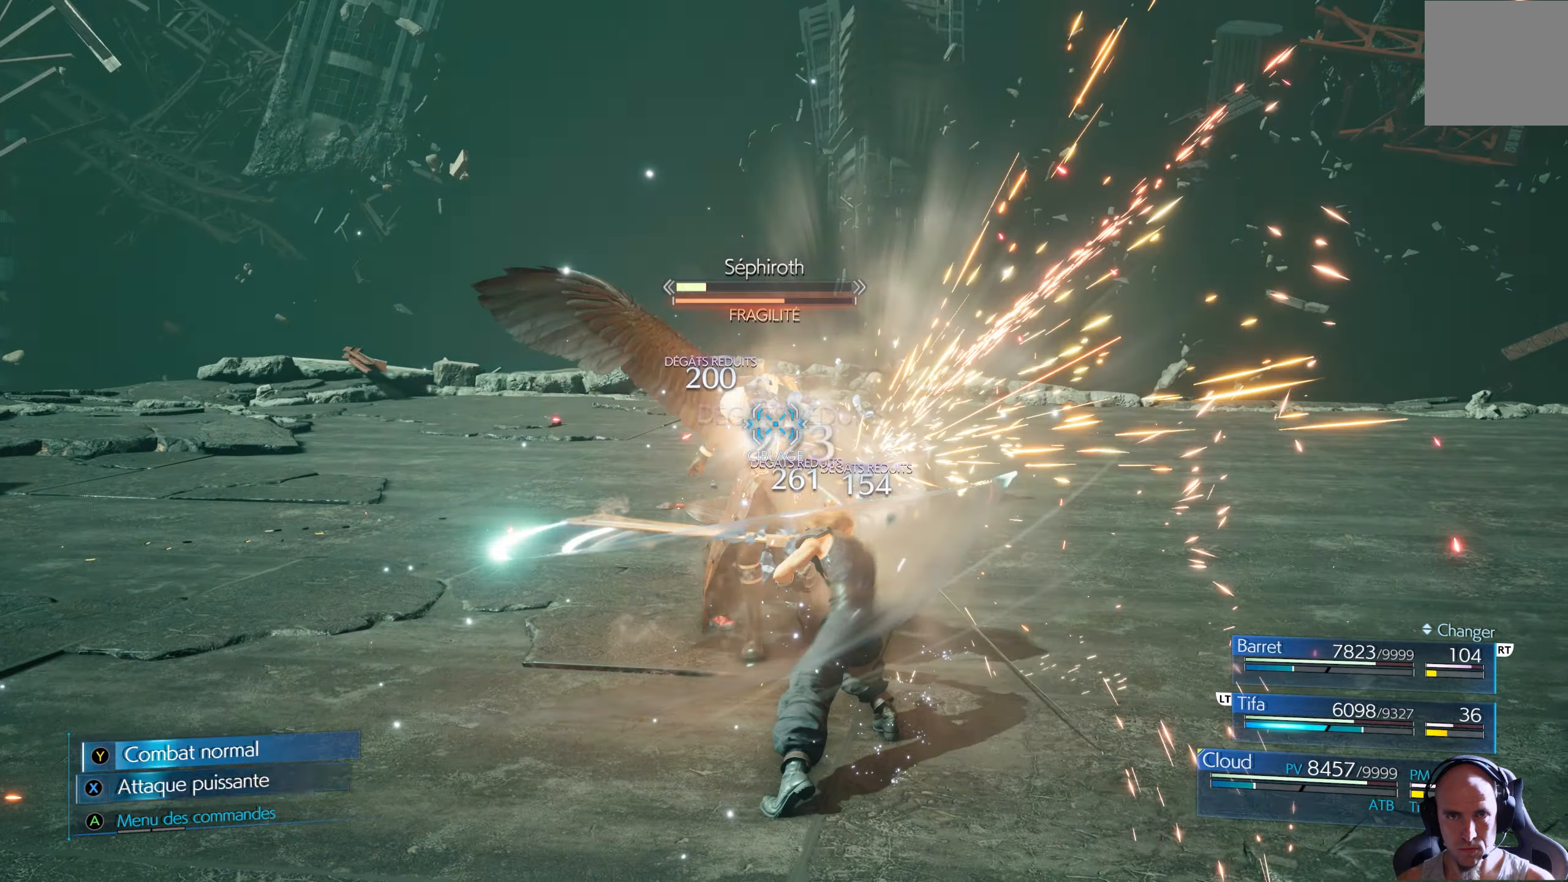
{"buttons": [], "left_stick": "center", "right_stick": "center", "events": [[67, "X", "down"], [150, "X", "up"], [233, "X", "down"], [317, "X", "up"], [350, "X", "down"], [450, "X", "up"]]}
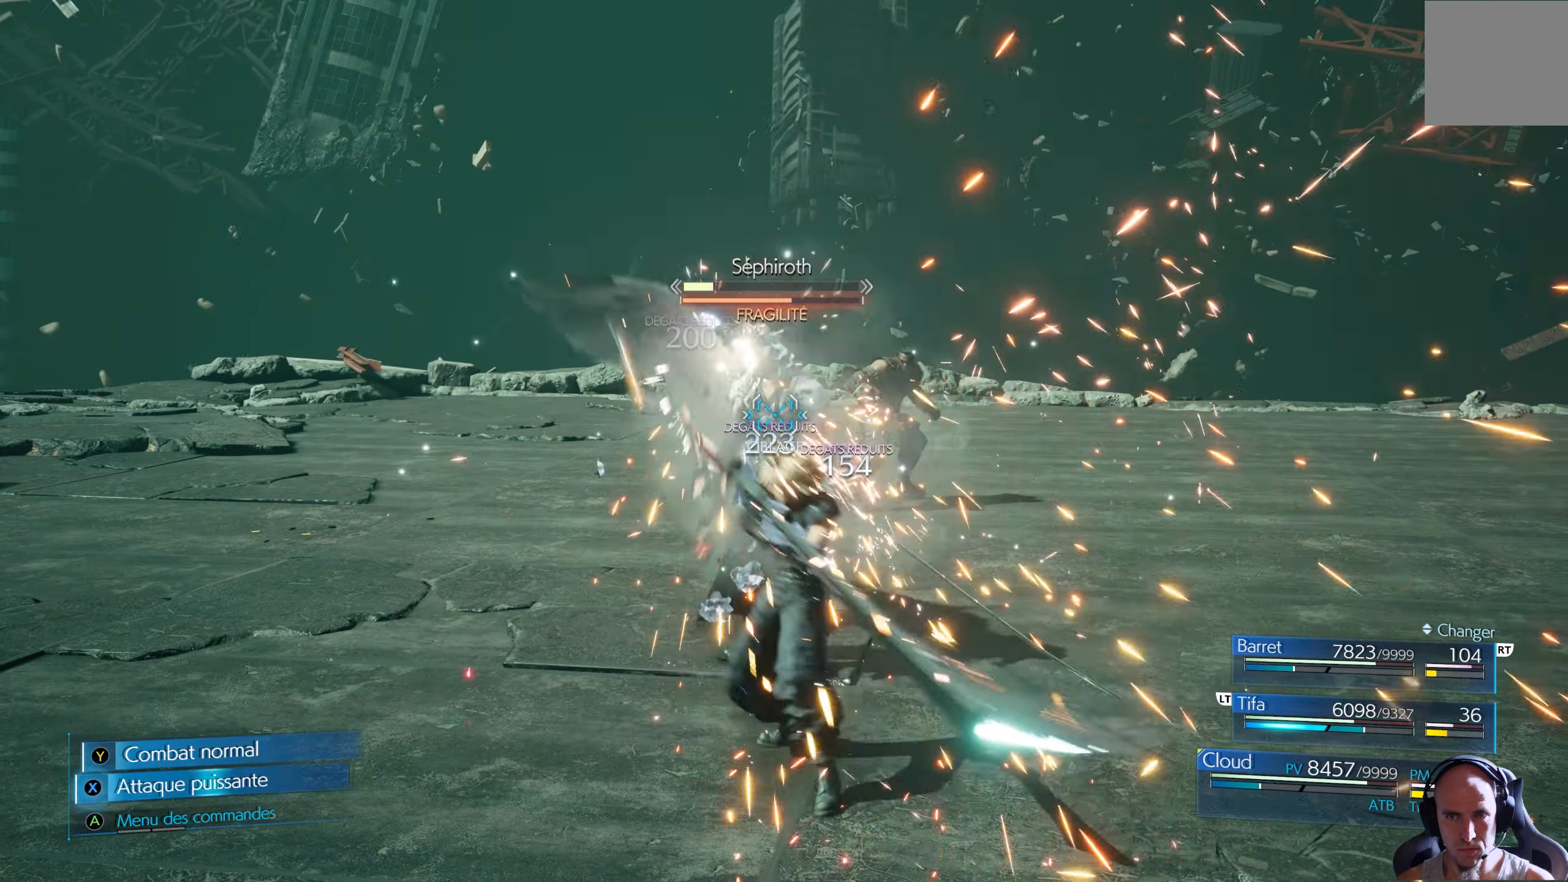
{"buttons": [], "left_stick": "center", "right_stick": "center", "events": [[17, "X", "down"], [83, "X", "up"], [133, "X", "down"], [217, "X", "up"], [267, "X", "down"], [350, "X", "up"], [417, "X", "down"], [467, "X", "up"]]}
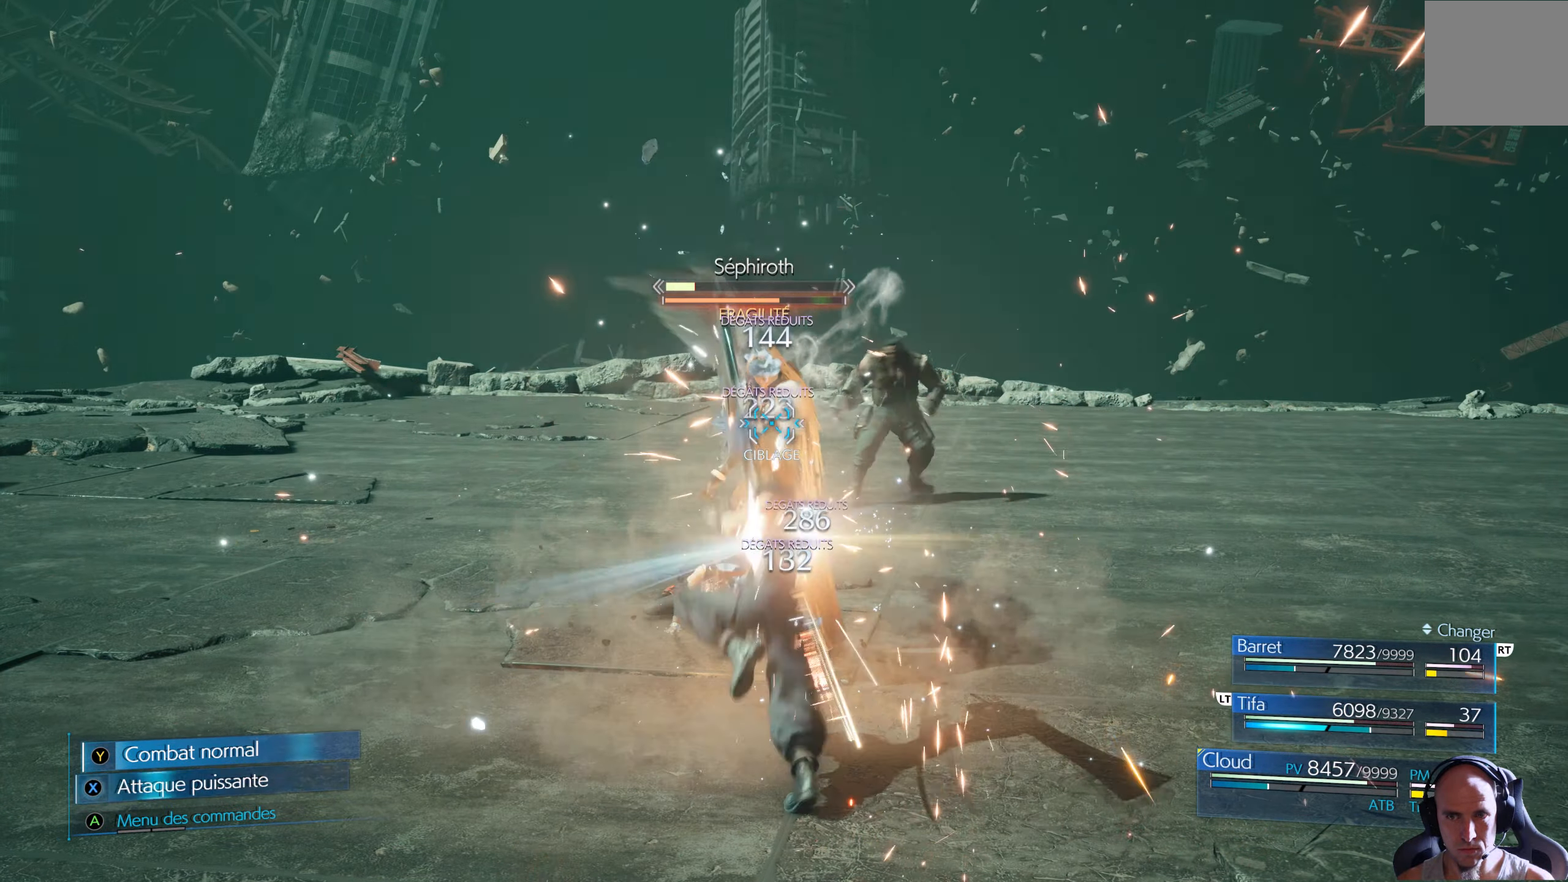
{"buttons": [], "left_stick": "center", "right_stick": "center", "events": [[50, "X", "down"], [83, "X", "up"], [150, "X", "down"], [217, "X", "up"], [283, "X", "down"], [333, "X", "up"], [417, "X", "down"], [483, "X", "up"]]}
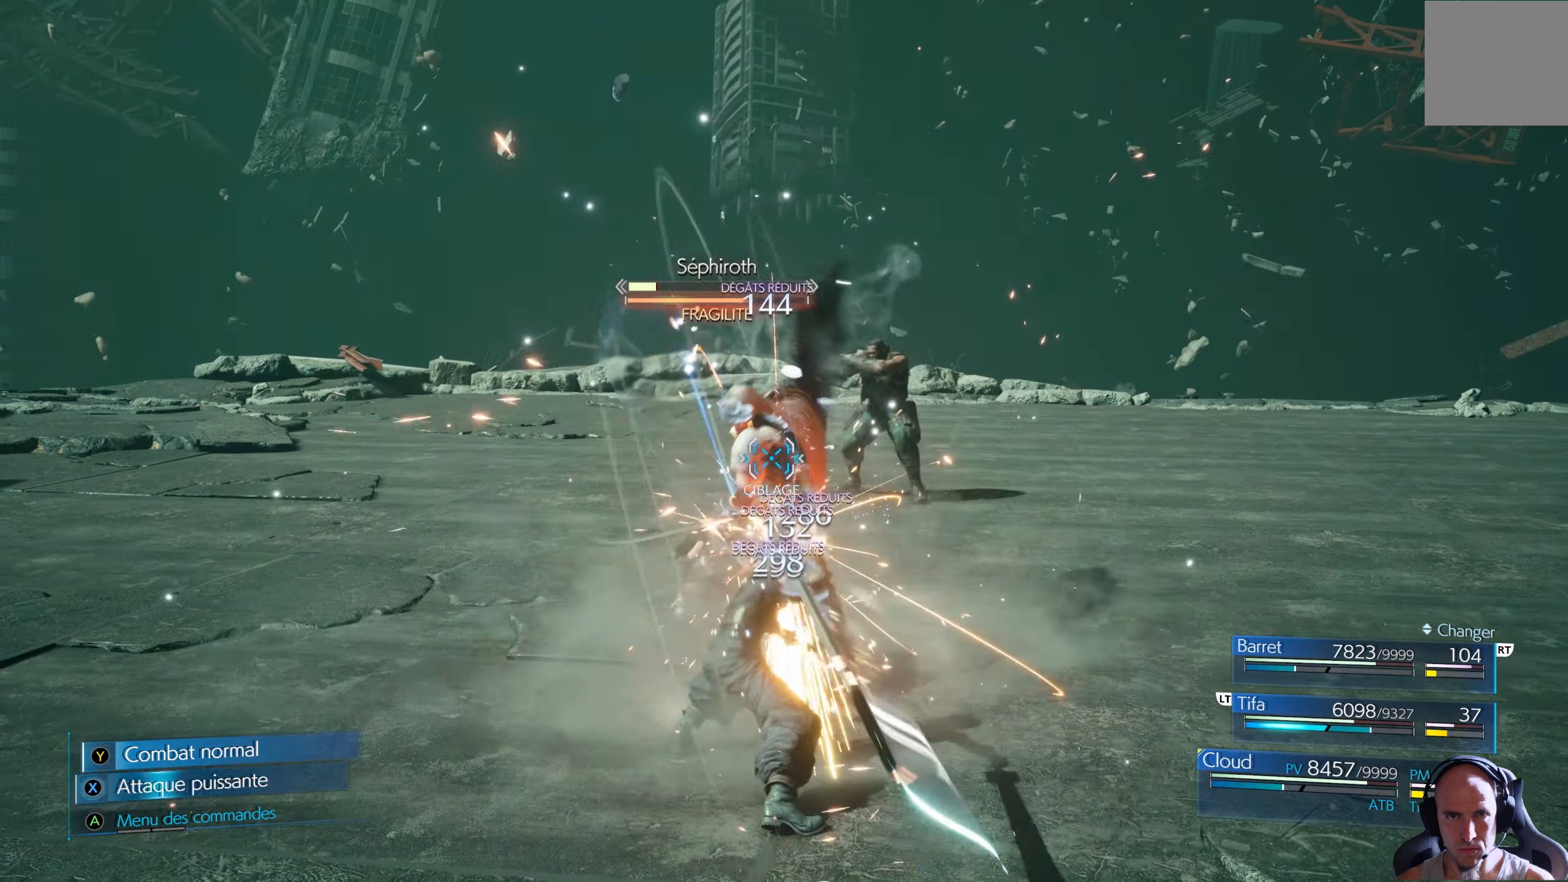
{"buttons": ["R1"], "left_stick": "center", "right_stick": "center", "events": [[33, "X", "down"], [117, "X", "up"], [233, "R1", "down"]]}
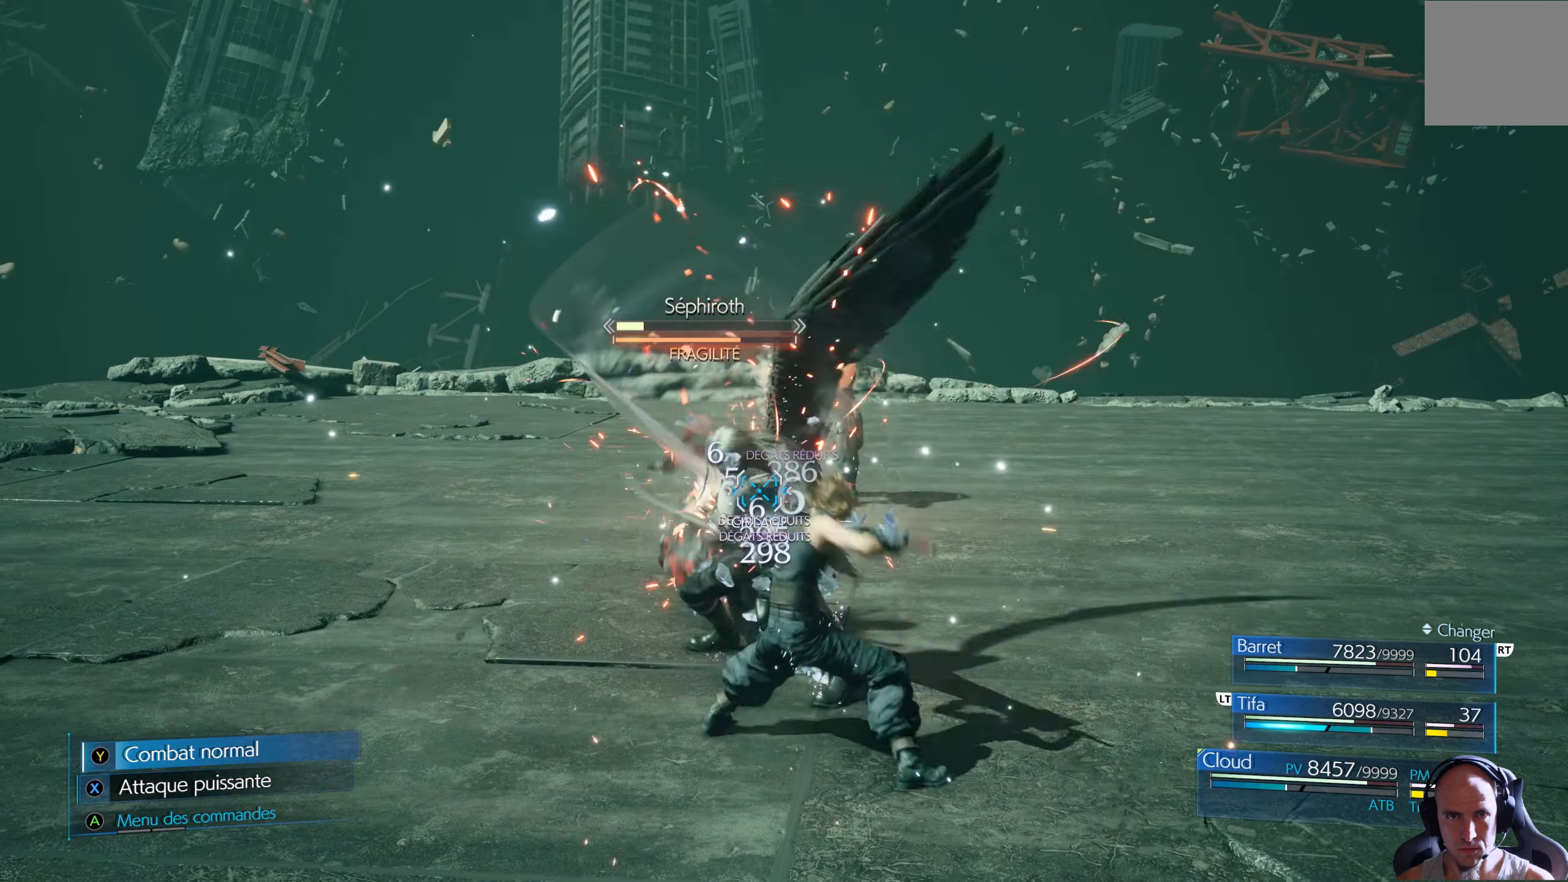
{"buttons": ["R1"], "left_stick": "center", "right_stick": "center", "events": []}